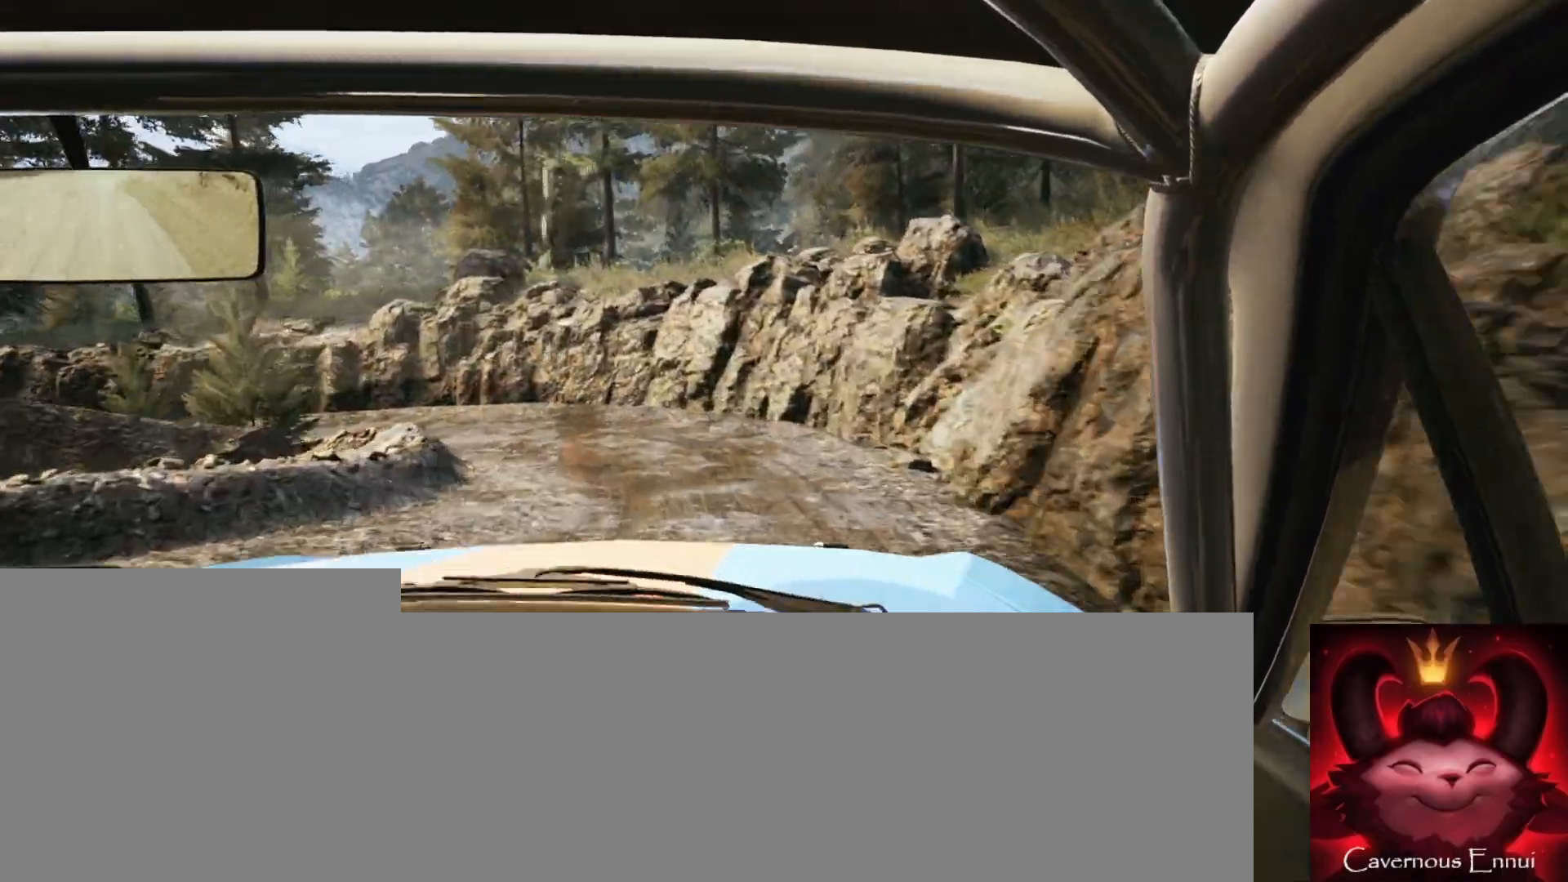
Gameplay with a controller (Xbox layout); each line is a JSON object with the inputs held at the frame after it. "events" lists button and stick changes between this image and that frame as [ms after this image, input, new state], when the widget could be followed in between.
{"buttons": [], "left_stick": "left", "right_stick": "center", "events": [[67, "left_stick", "center"], [183, "left_stick", "left"], [250, "right_stick", "up"], [317, "L2", "up"], [450, "right_stick", "center"]]}
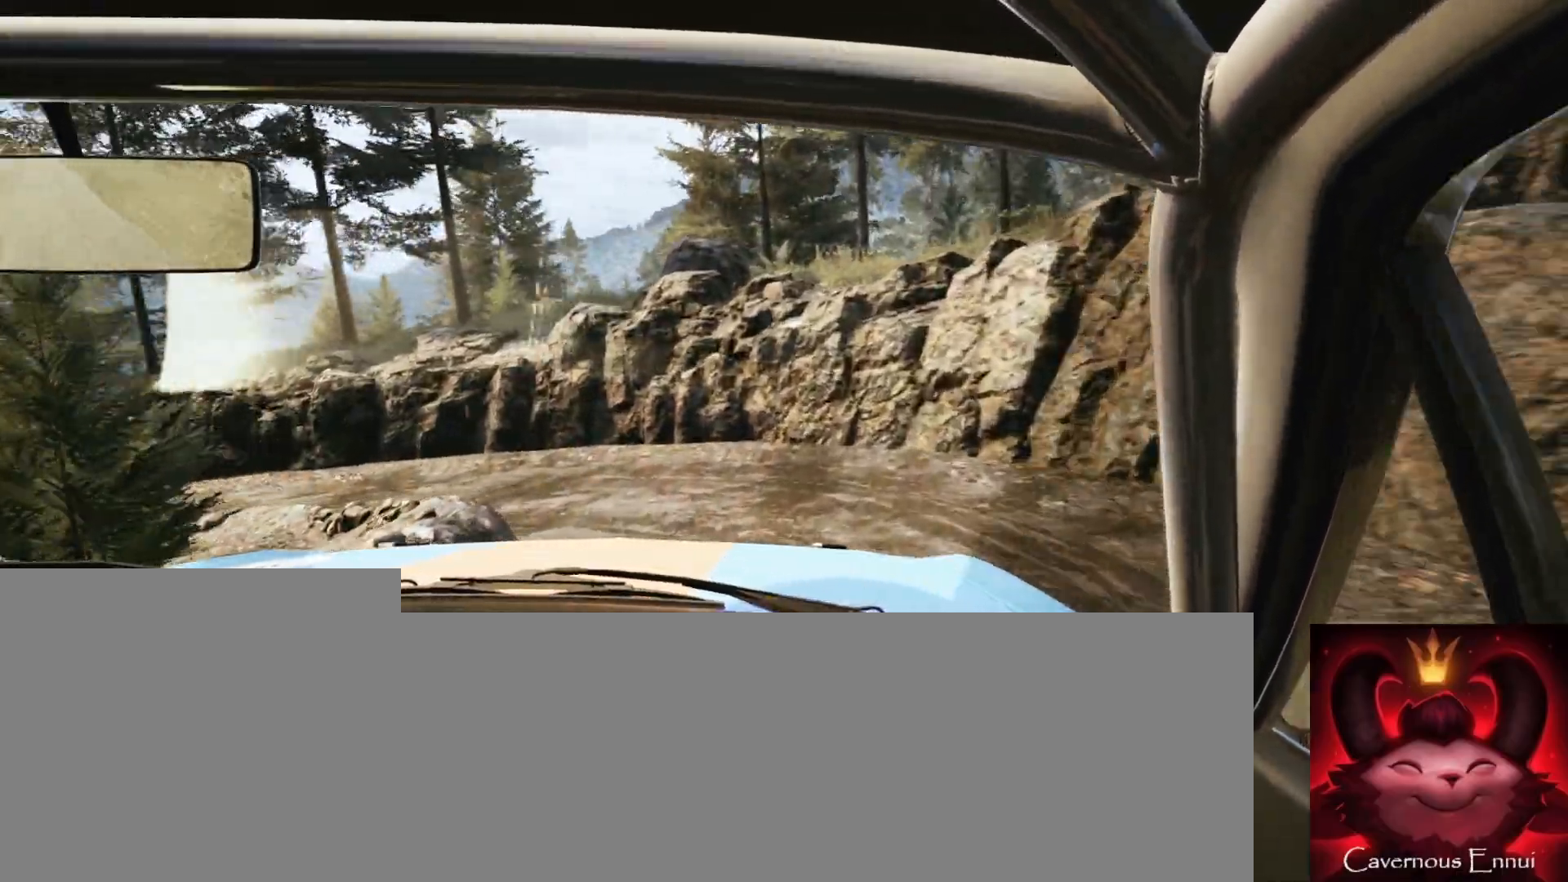
{"buttons": ["R2"], "left_stick": "left", "right_stick": "center", "events": [[100, "left_stick", "center"], [250, "left_stick", "left"], [250, "right_stick", "up"], [400, "right_stick", "center"], [483, "R2", "down"]]}
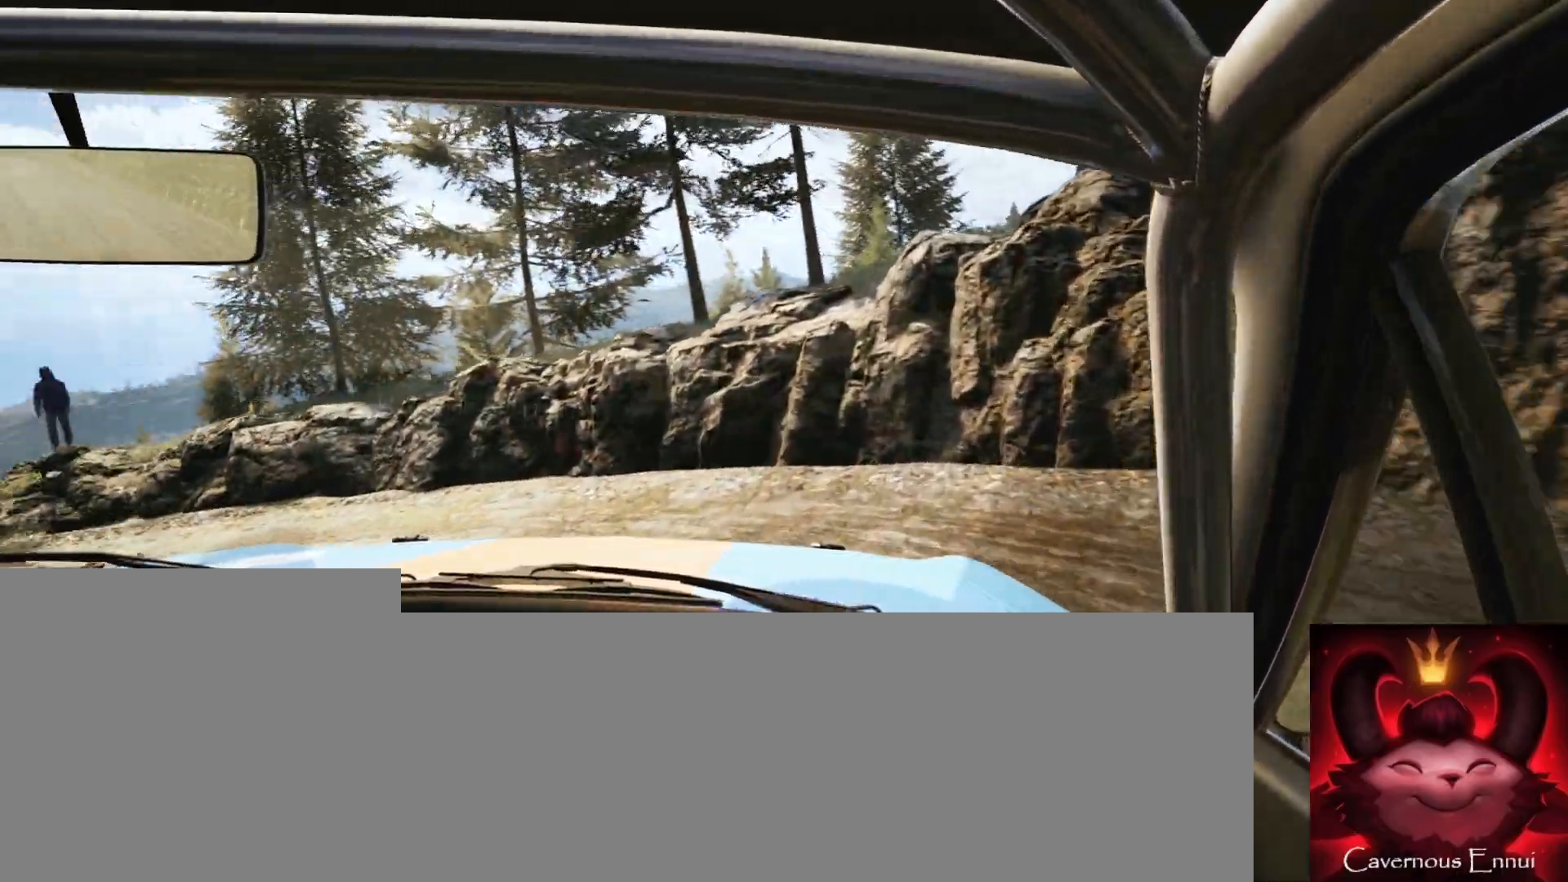
{"buttons": [], "left_stick": "center", "right_stick": "up", "events": [[367, "R2", "up"], [450, "left_stick", "center"], [450, "right_stick", "up"]]}
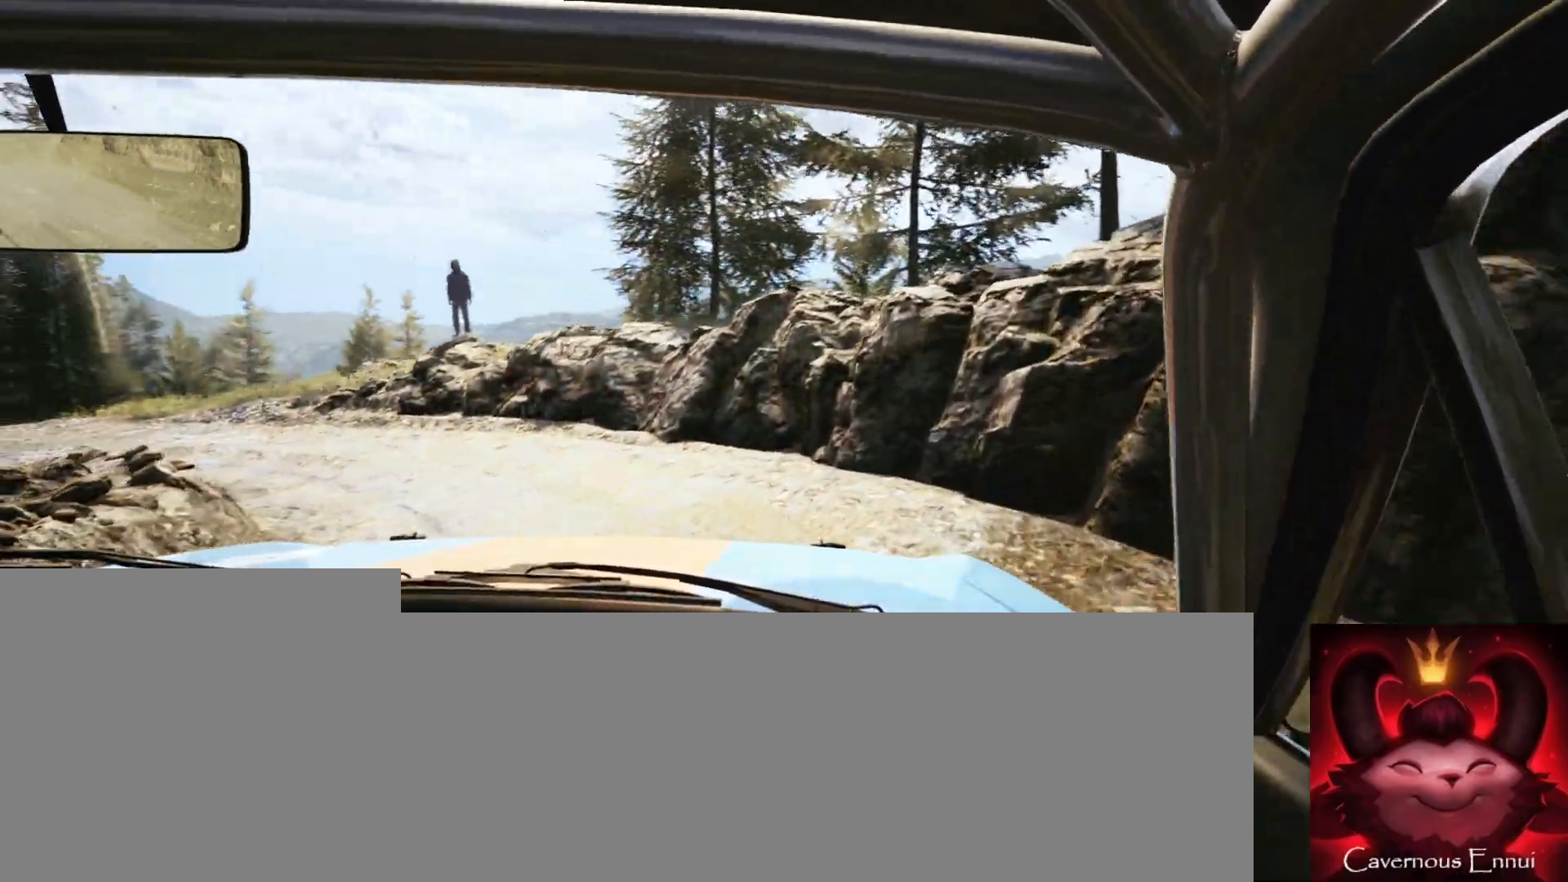
{"buttons": [], "left_stick": "center", "right_stick": "up", "events": [[117, "left_stick", "left"], [283, "left_stick", "center"]]}
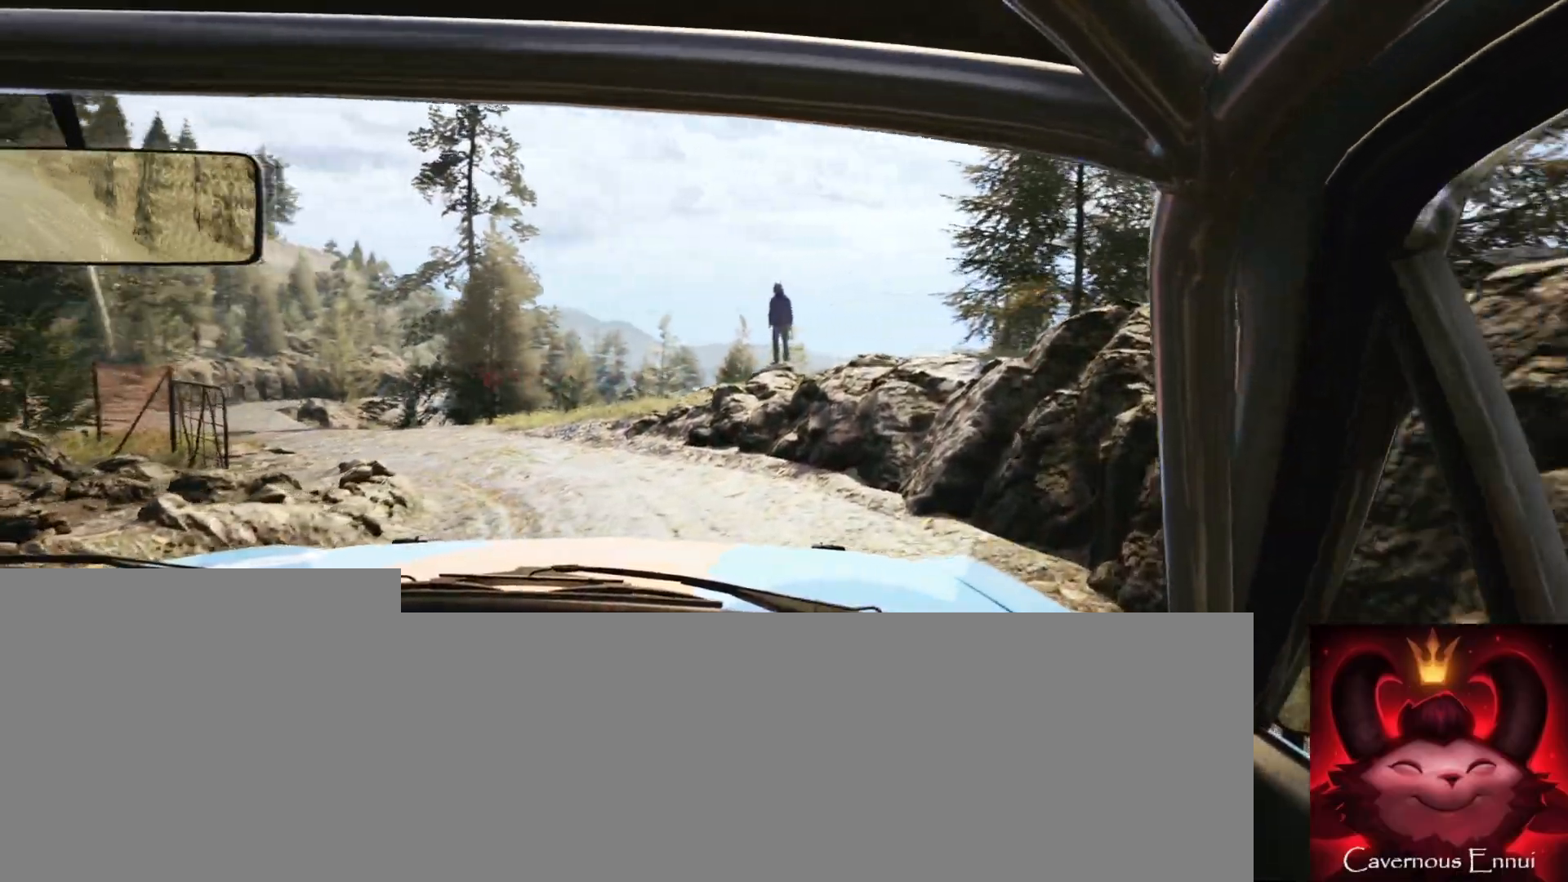
{"buttons": [], "left_stick": "center", "right_stick": "up", "events": [[150, "left_stick", "right"], [467, "left_stick", "center"]]}
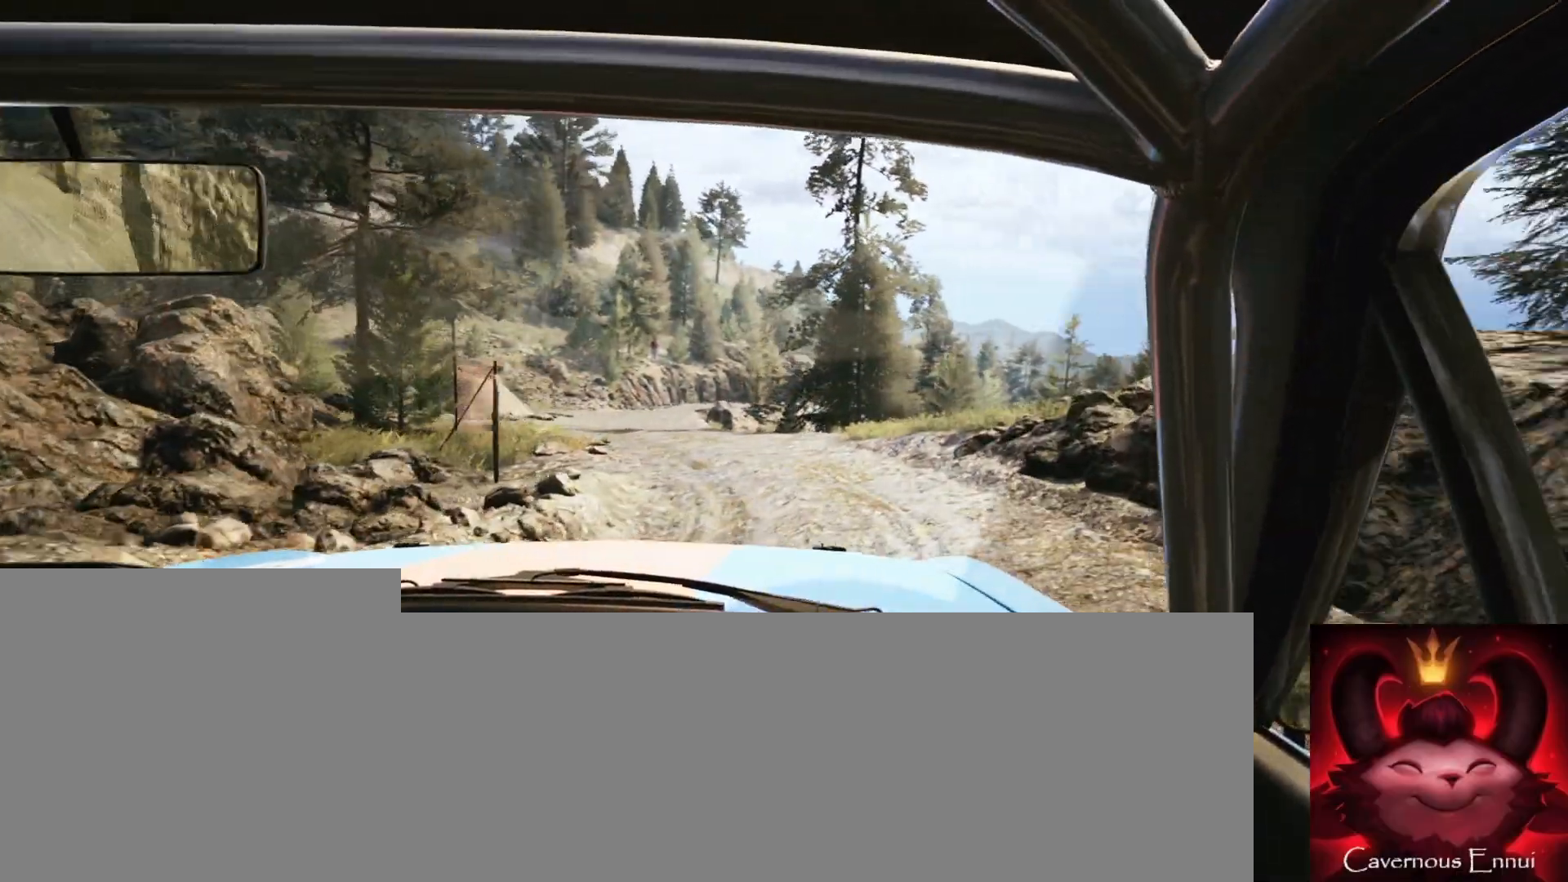
{"buttons": [], "left_stick": "right", "right_stick": "up", "events": [[67, "left_stick", "right"], [217, "left_stick", "center"], [333, "left_stick", "right"]]}
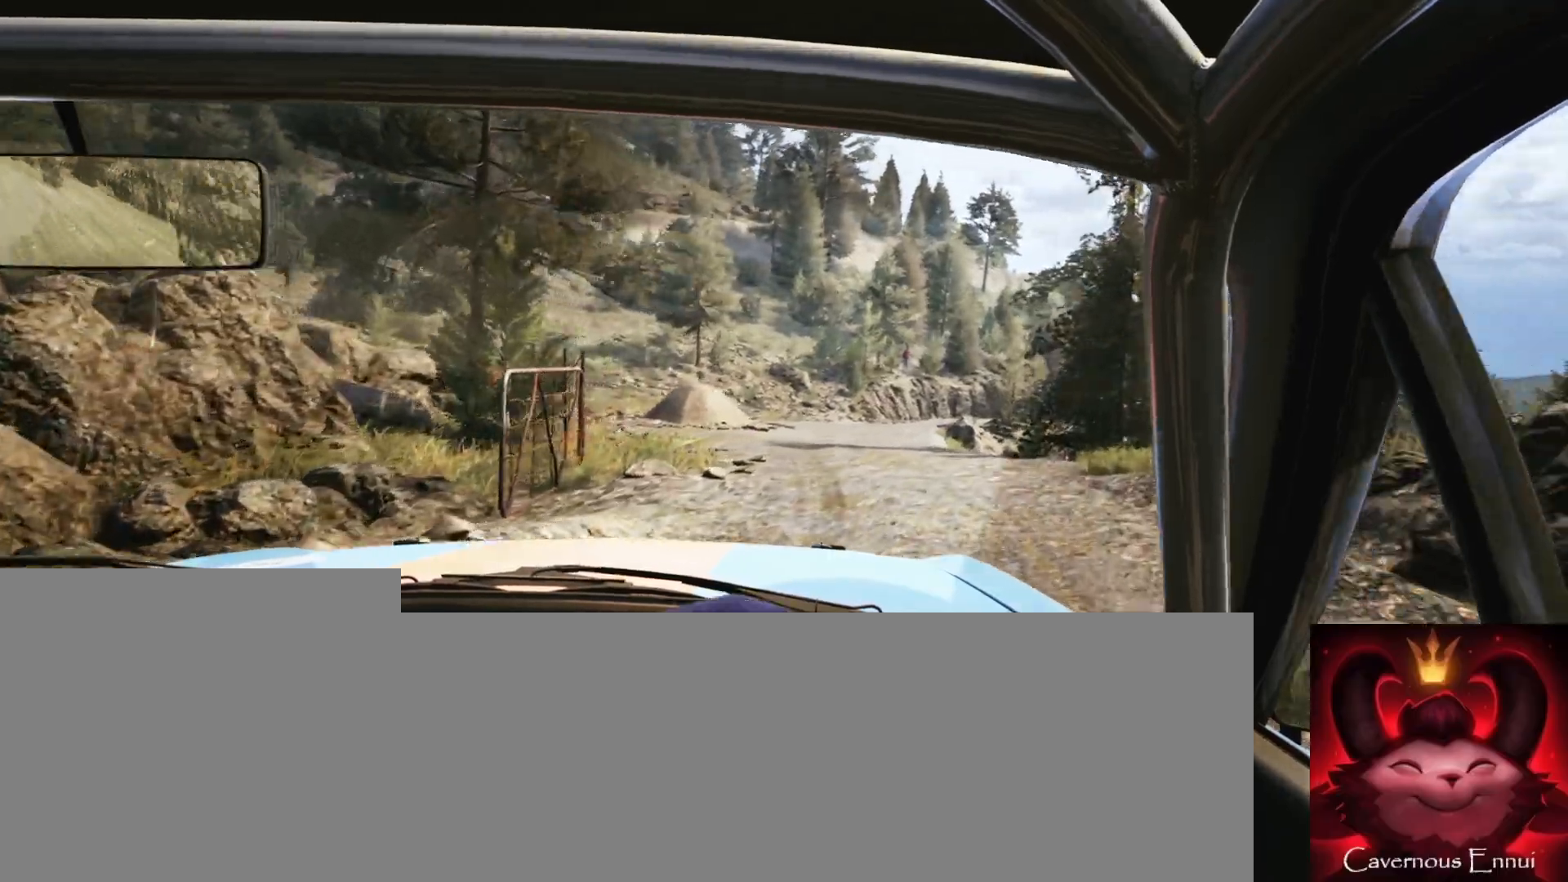
{"buttons": [], "left_stick": "center", "right_stick": "up", "events": [[133, "left_stick", "center"], [200, "left_stick", "right"], [433, "left_stick", "center"]]}
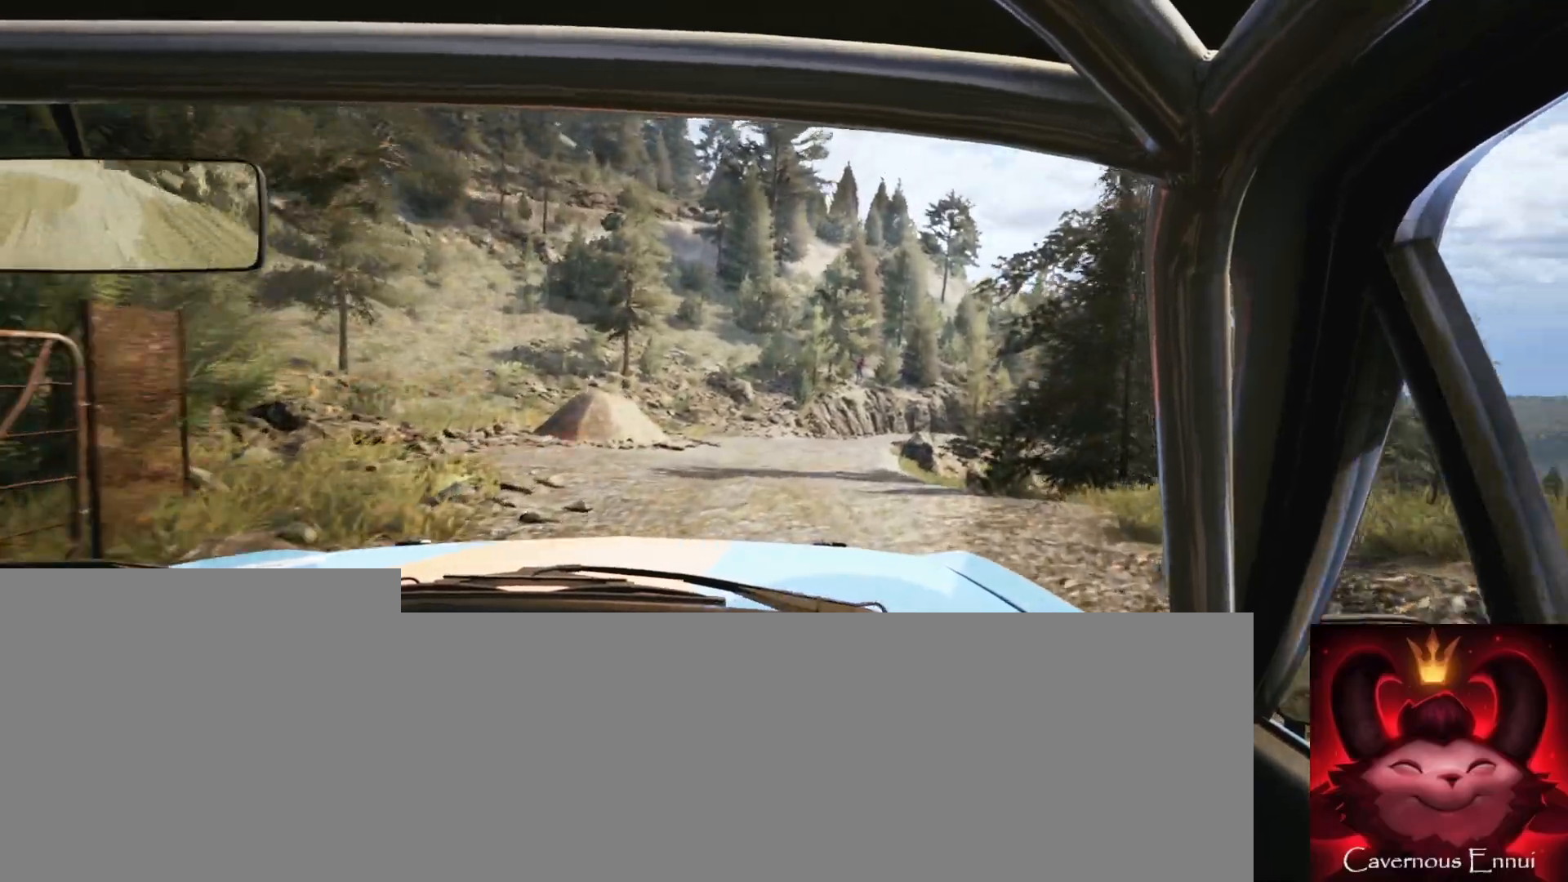
{"buttons": [], "left_stick": "center", "right_stick": "up", "events": [[100, "left_stick", "left"], [333, "left_stick", "center"]]}
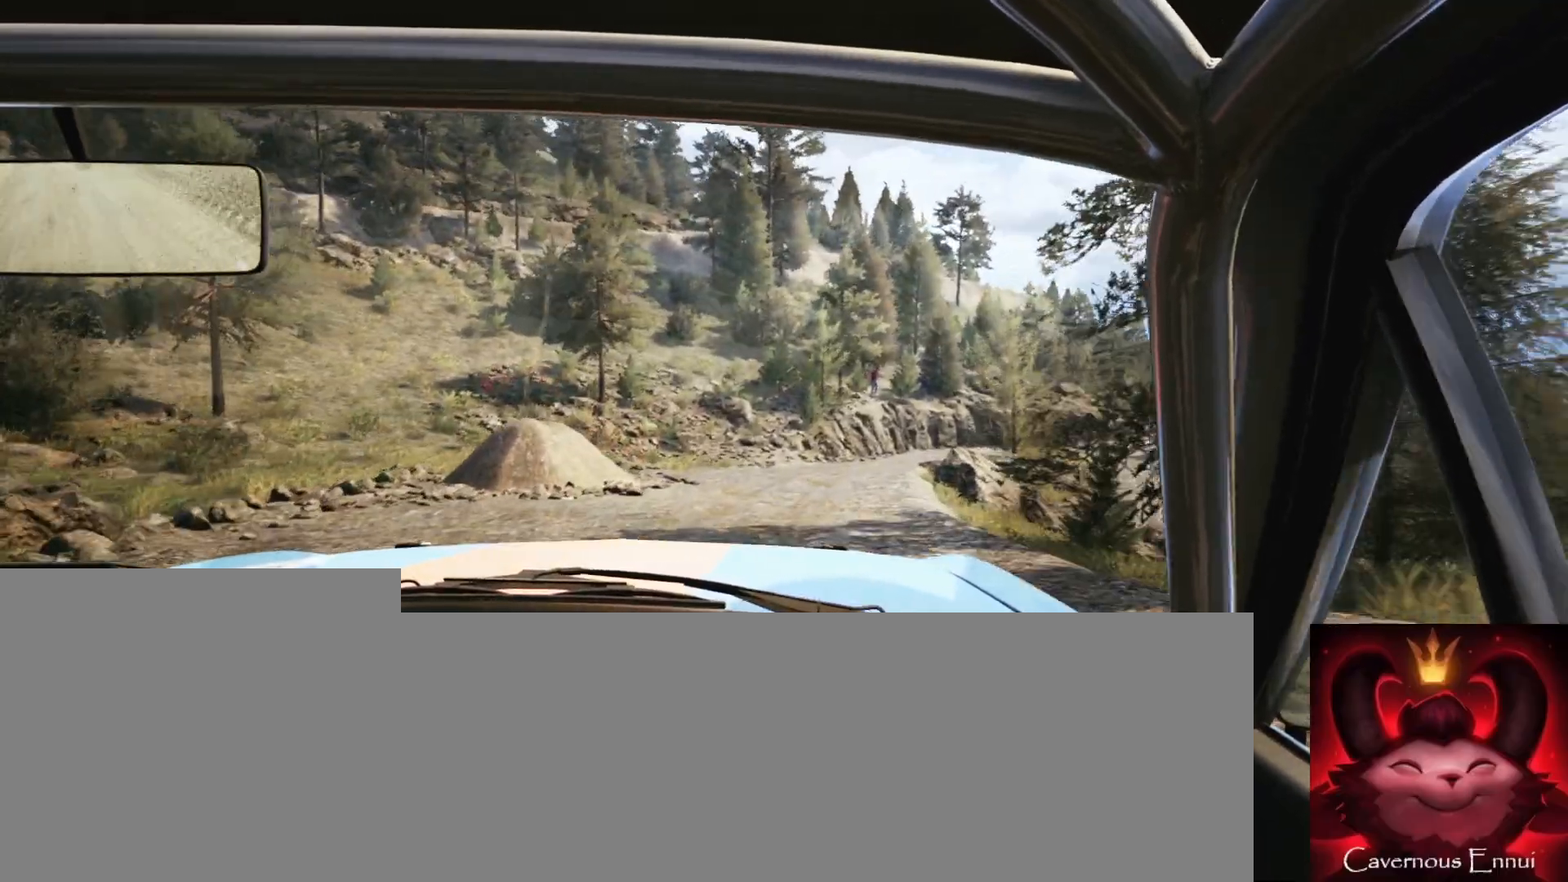
{"buttons": [], "left_stick": "center", "right_stick": "up", "events": [[50, "R1", "down"], [117, "R1", "up"], [150, "left_stick", "right"], [400, "left_stick", "center"]]}
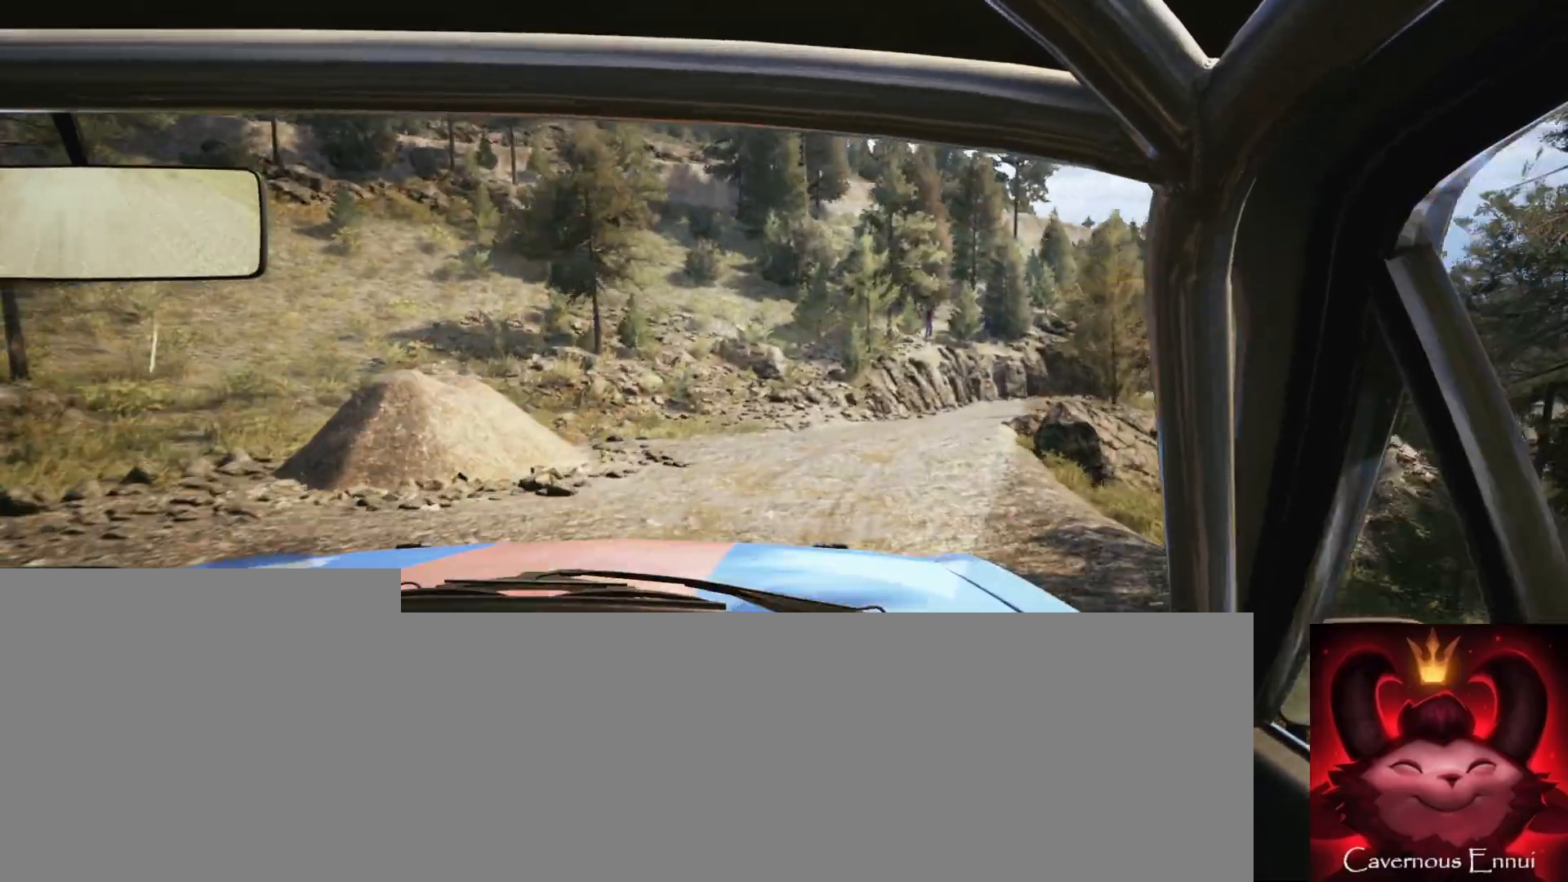
{"buttons": [], "left_stick": "center", "right_stick": "up", "events": [[50, "left_stick", "right"], [317, "left_stick", "center"]]}
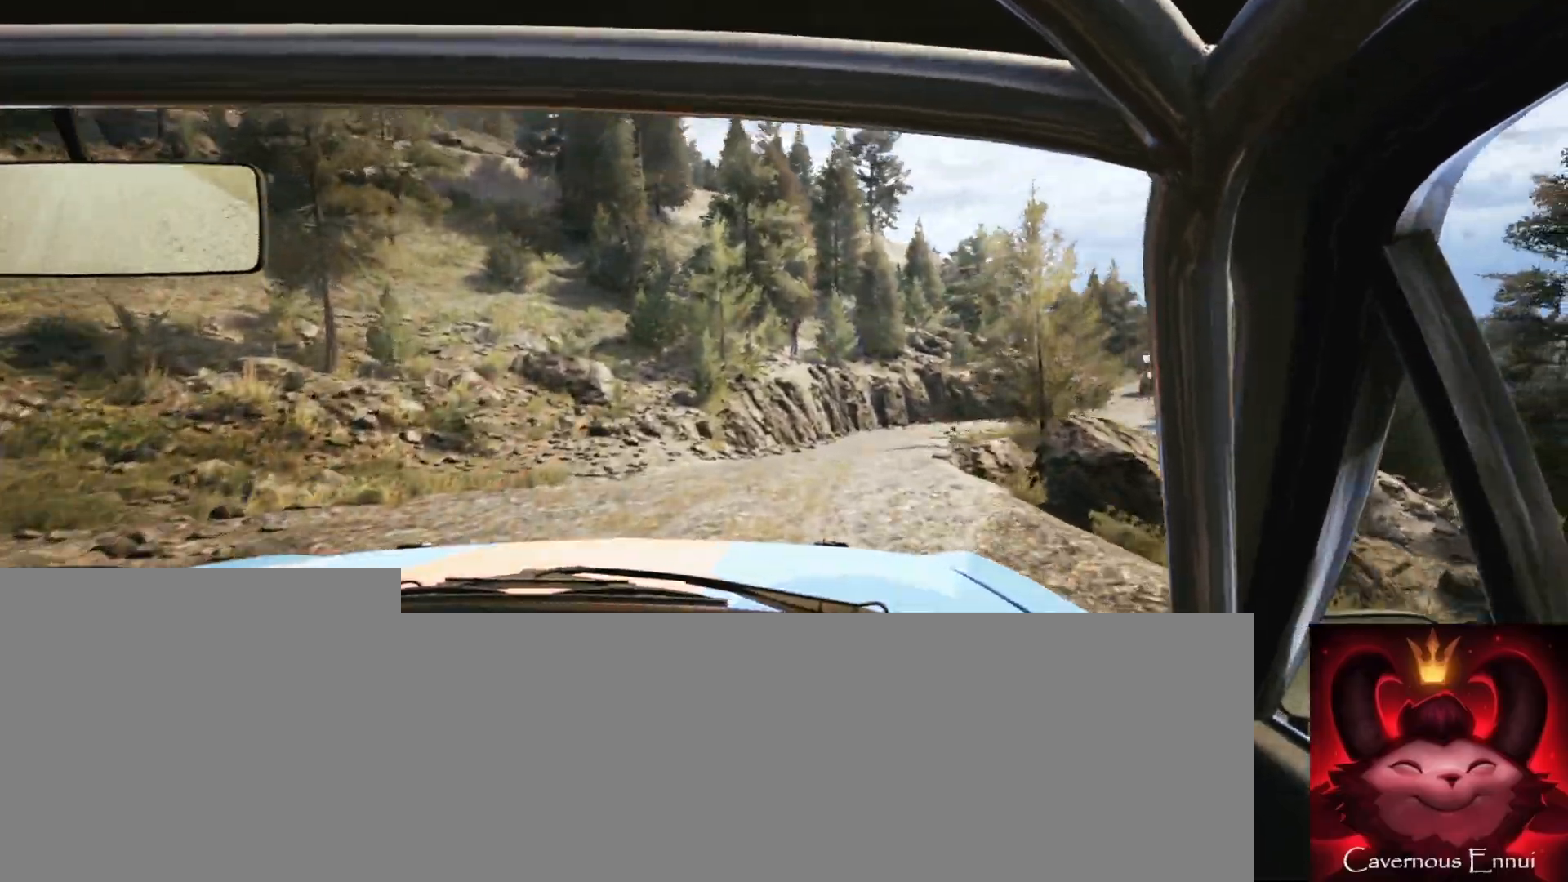
{"buttons": [], "left_stick": "center", "right_stick": "center", "events": [[33, "left_stick", "right"], [283, "left_stick", "center"], [433, "right_stick", "center"]]}
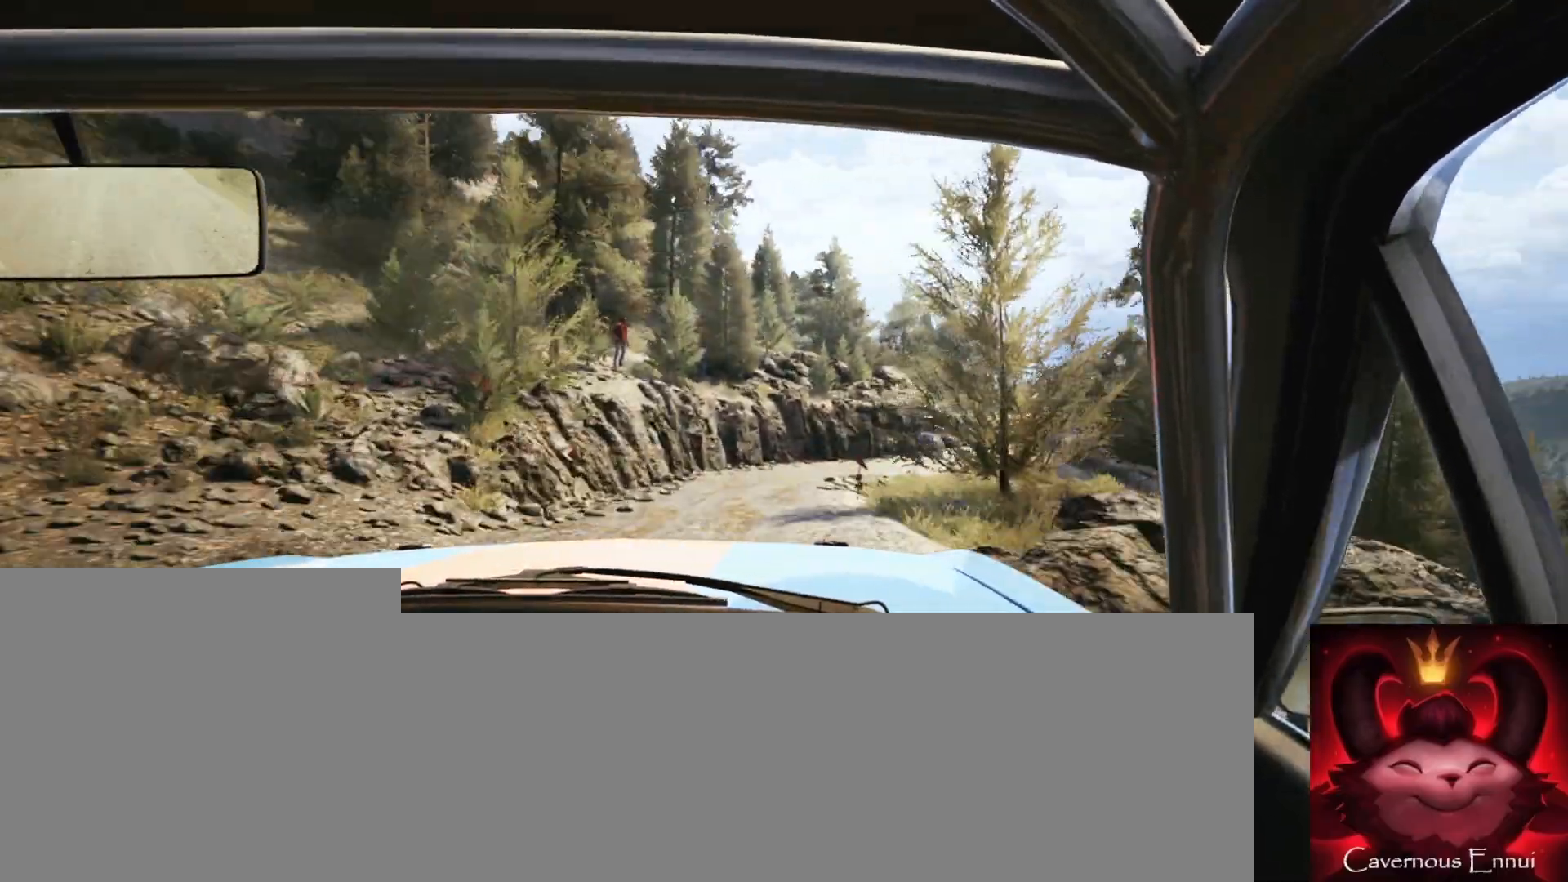
{"buttons": ["L1", "L2"], "left_stick": "right", "right_stick": "center", "events": [[100, "left_stick", "down-left"], [217, "left_stick", "center"], [250, "L2", "down"], [450, "left_stick", "right"], [483, "L1", "down"]]}
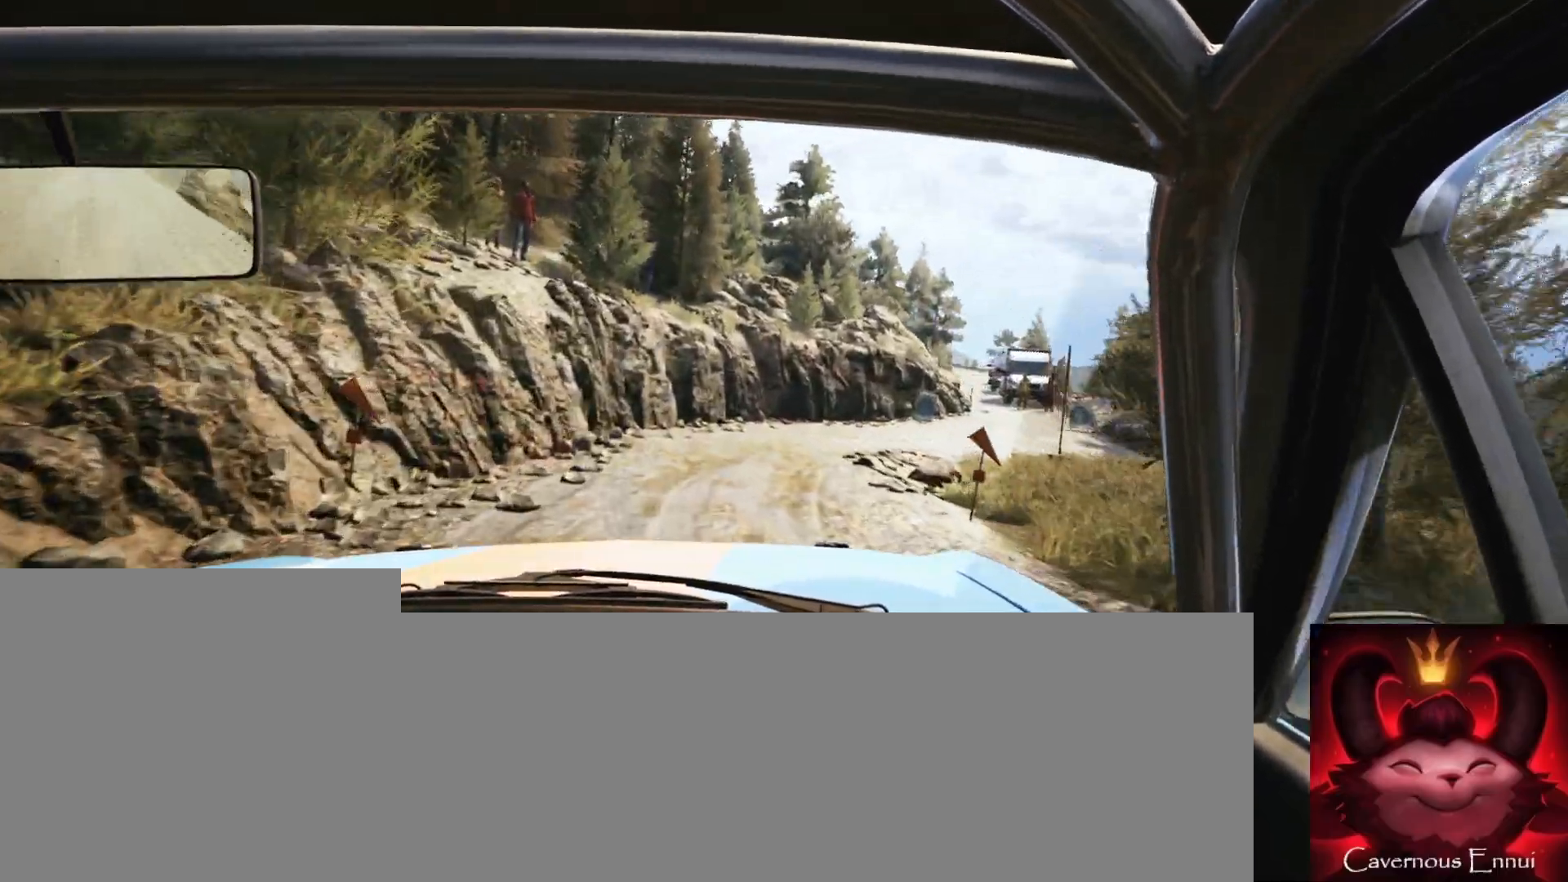
{"buttons": ["L2"], "left_stick": "right", "right_stick": "center", "events": [[100, "L1", "up"], [100, "L2", "up"], [150, "left_stick", "center"], [150, "right_stick", "up"], [317, "left_stick", "right"], [333, "L2", "down"], [333, "right_stick", "center"]]}
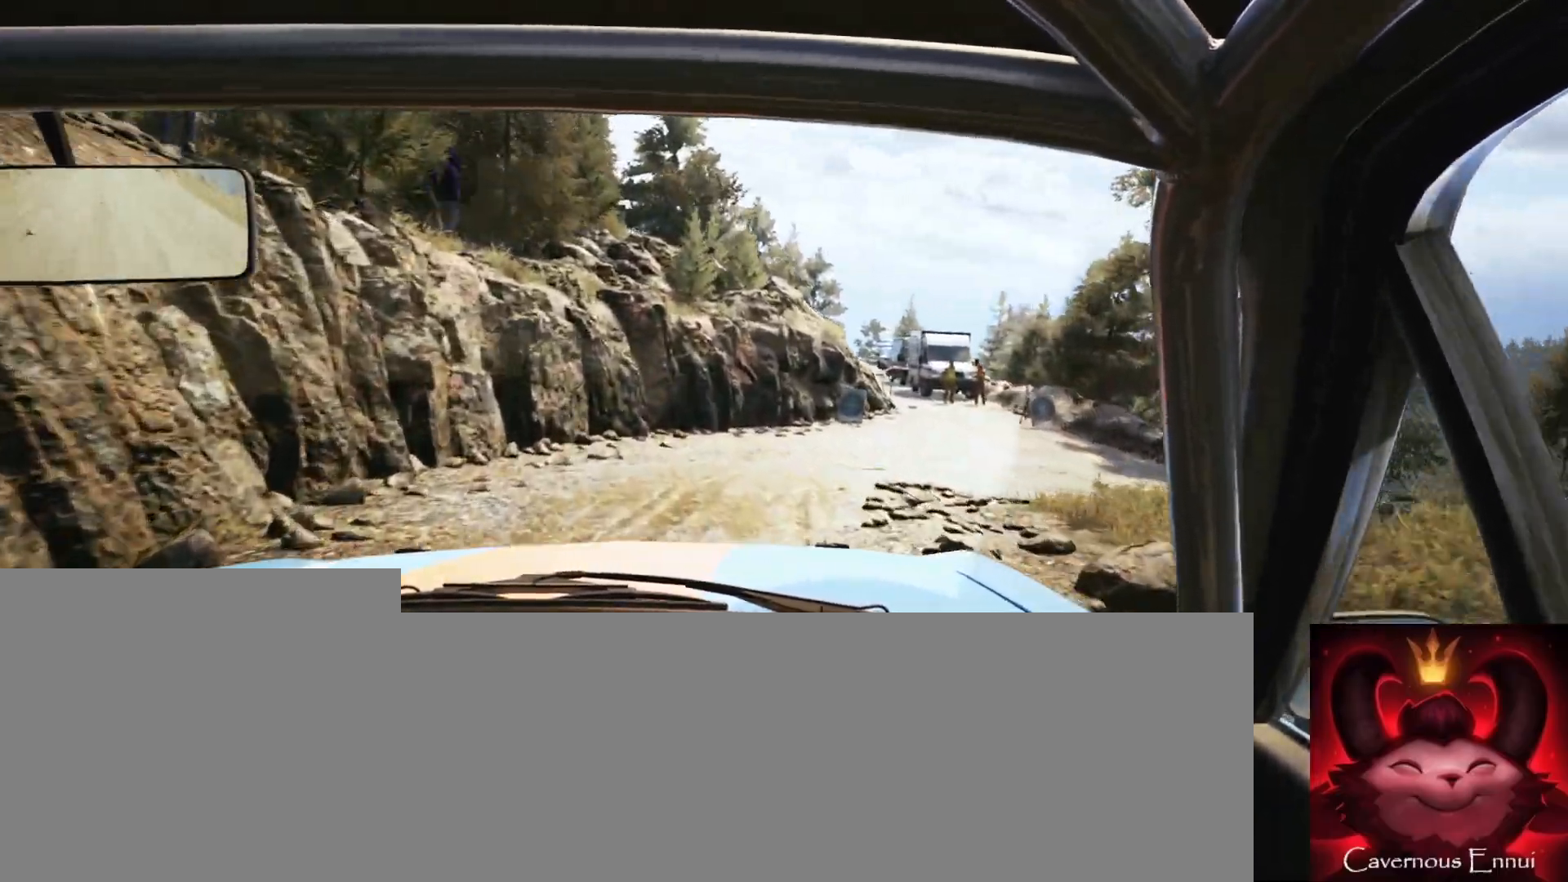
{"buttons": ["R2"], "left_stick": "right", "right_stick": "center", "events": [[117, "L2", "up"], [200, "left_stick", "center"], [217, "right_stick", "up"], [283, "left_stick", "right"], [367, "right_stick", "center"], [483, "R2", "down"]]}
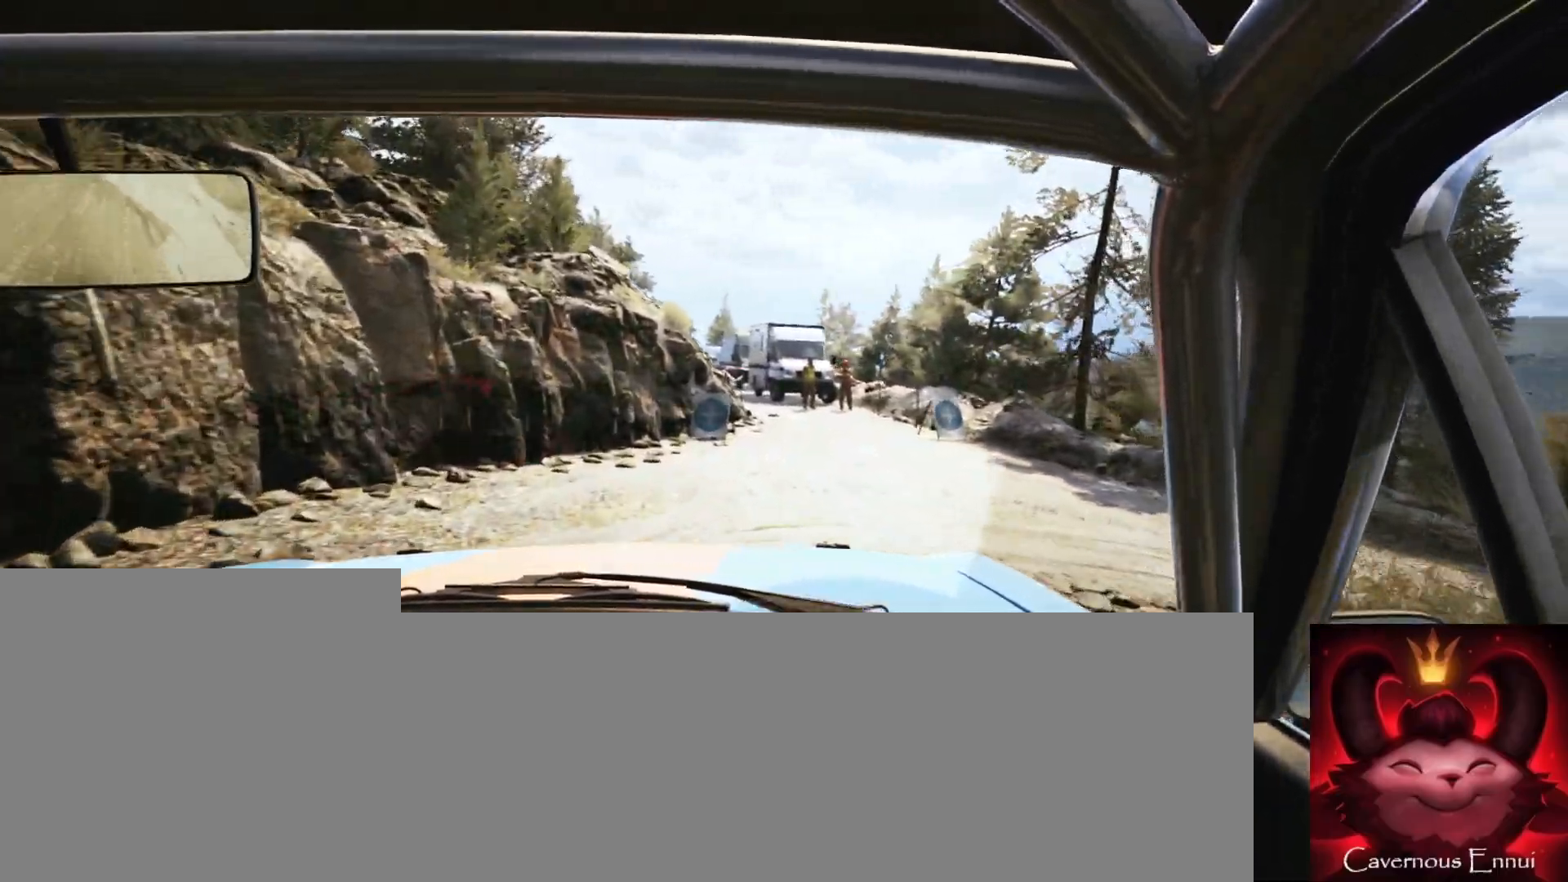
{"buttons": ["R2"], "left_stick": "right", "right_stick": "center", "events": []}
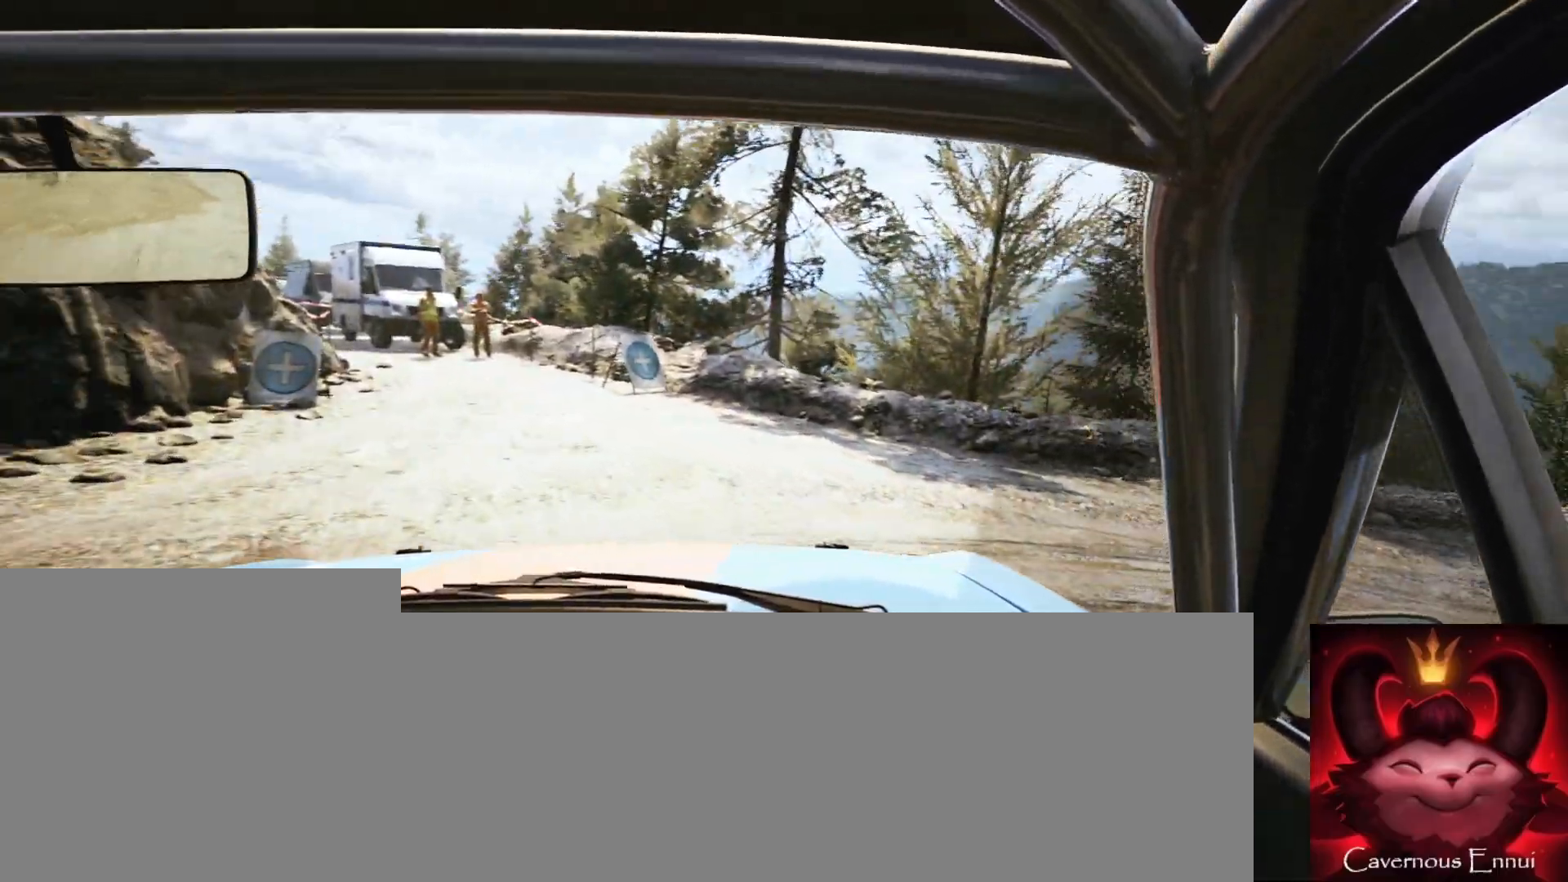
{"buttons": [], "left_stick": "right", "right_stick": "up", "events": [[183, "right_stick", "up"], [250, "R2", "up"]]}
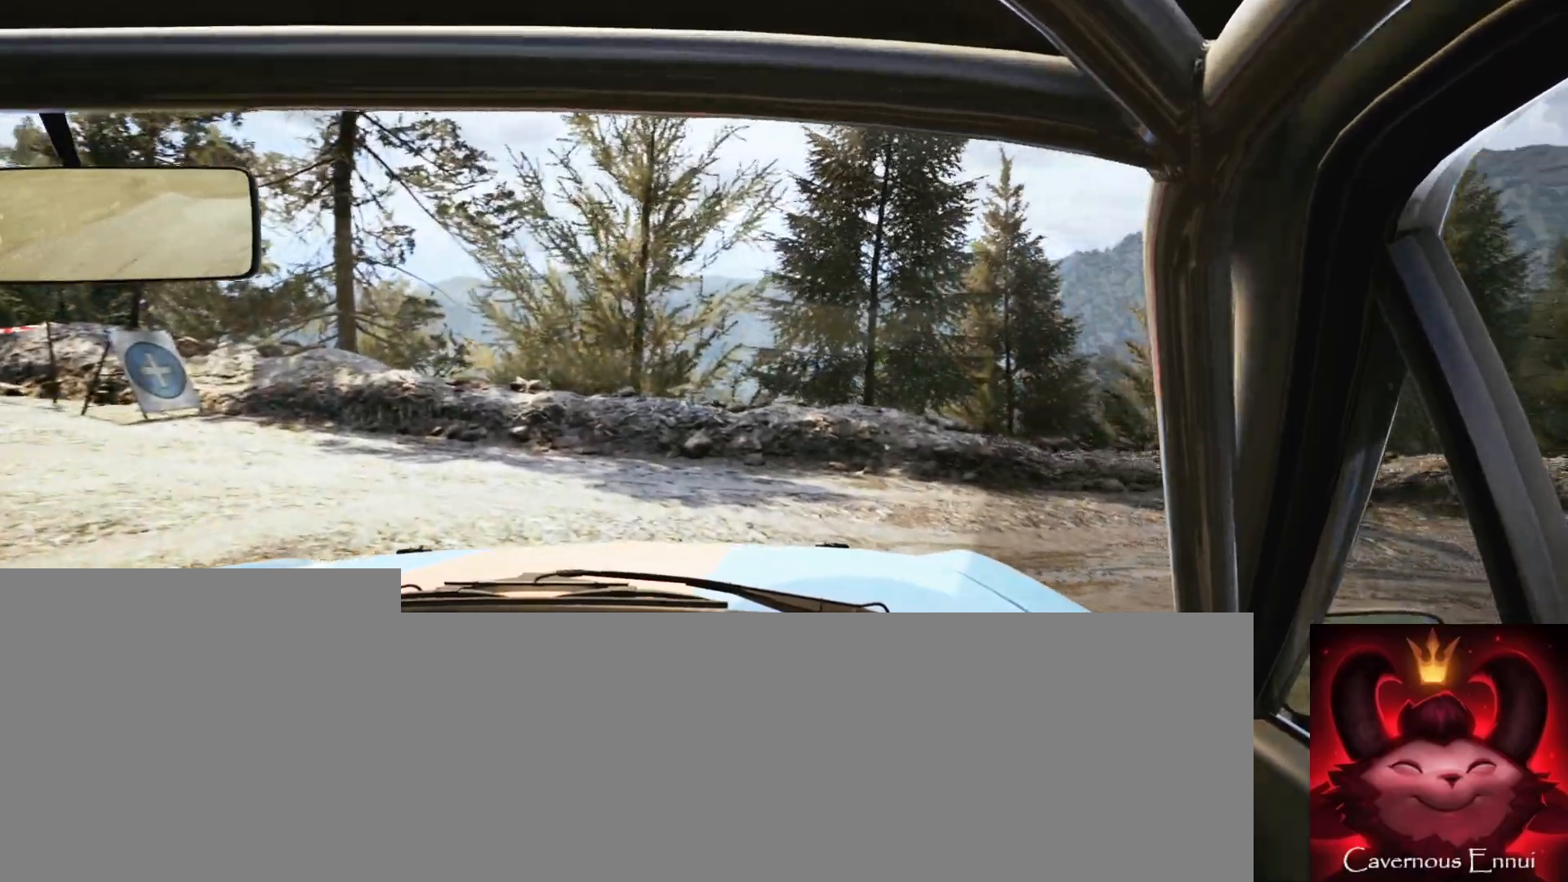
{"buttons": [], "left_stick": "right", "right_stick": "up", "events": []}
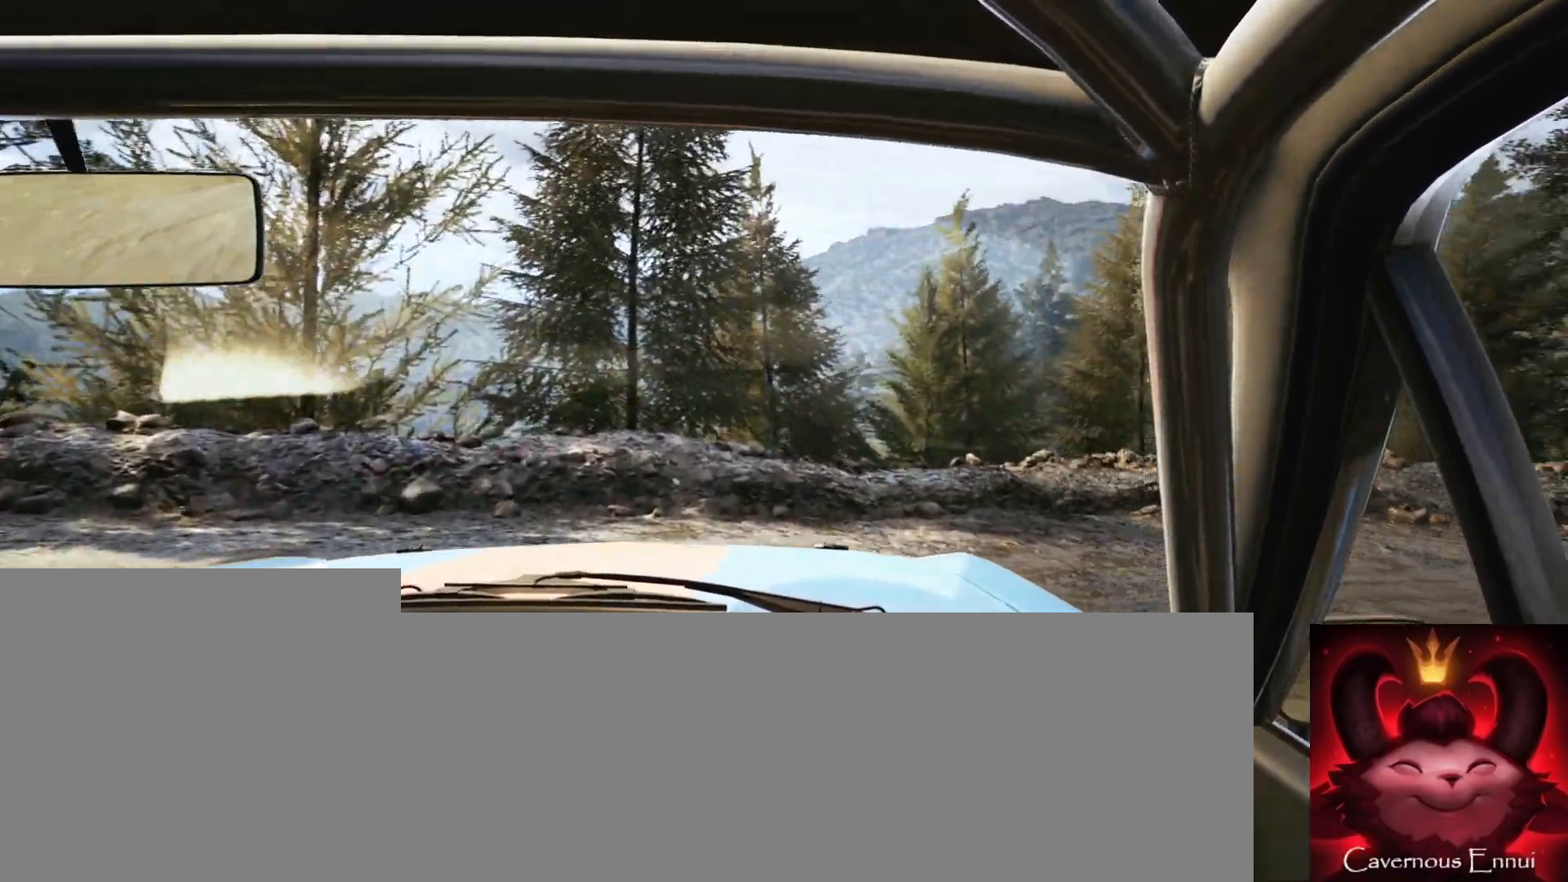
{"buttons": [], "left_stick": "right", "right_stick": "up", "events": [[50, "R2", "down"], [100, "right_stick", "center"], [350, "right_stick", "up"], [400, "R2", "up"]]}
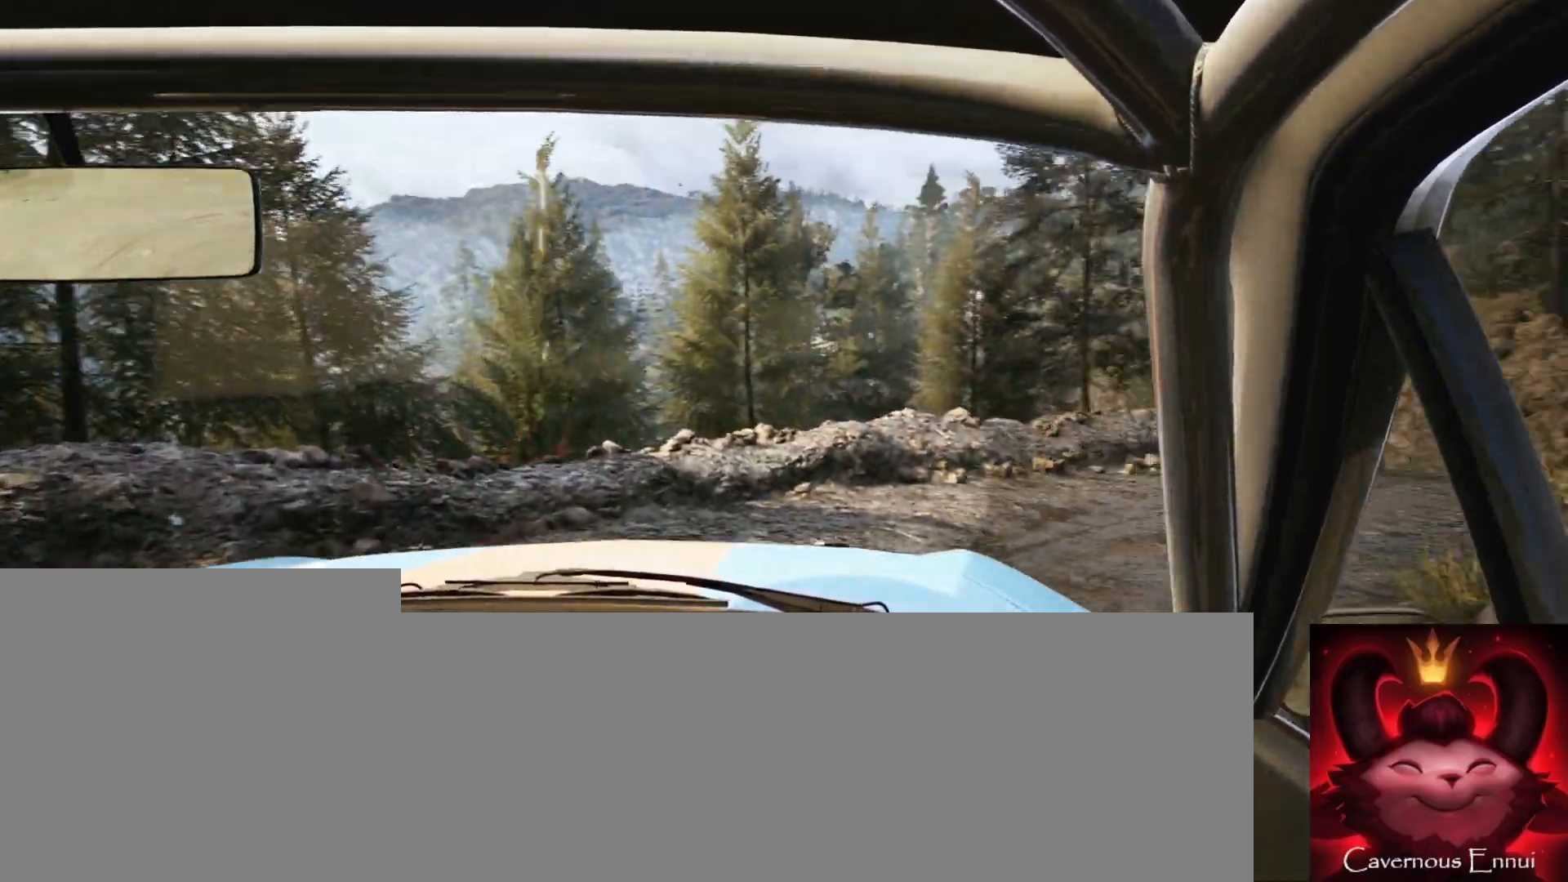
{"buttons": [], "left_stick": "left", "right_stick": "up", "events": [[150, "left_stick", "center"], [400, "left_stick", "left"]]}
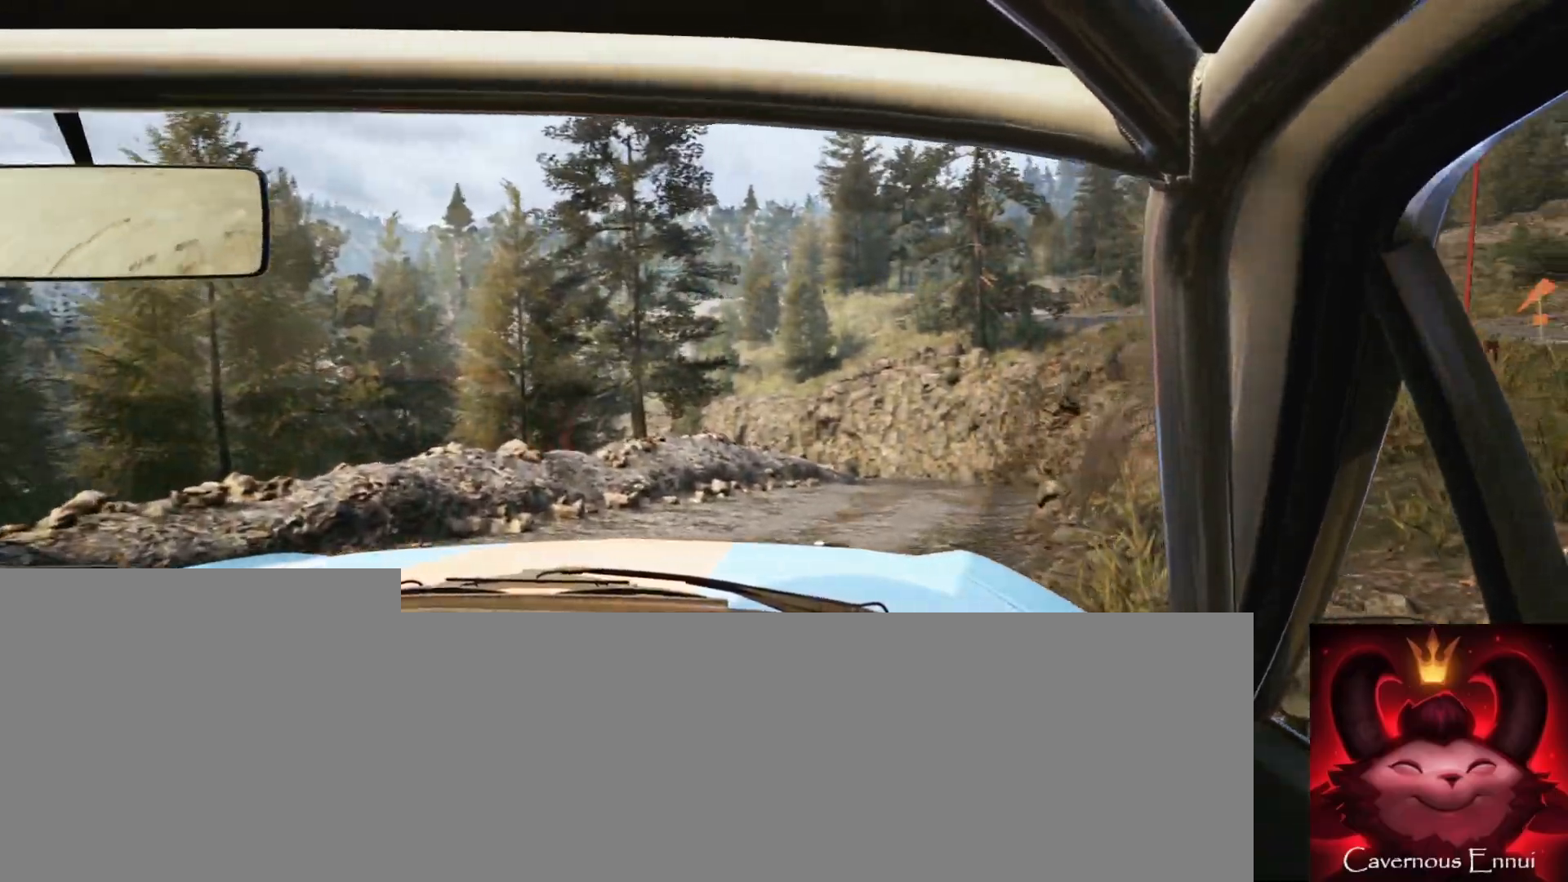
{"buttons": [], "left_stick": "center", "right_stick": "up", "events": [[50, "left_stick", "center"], [267, "left_stick", "right"], [500, "left_stick", "center"]]}
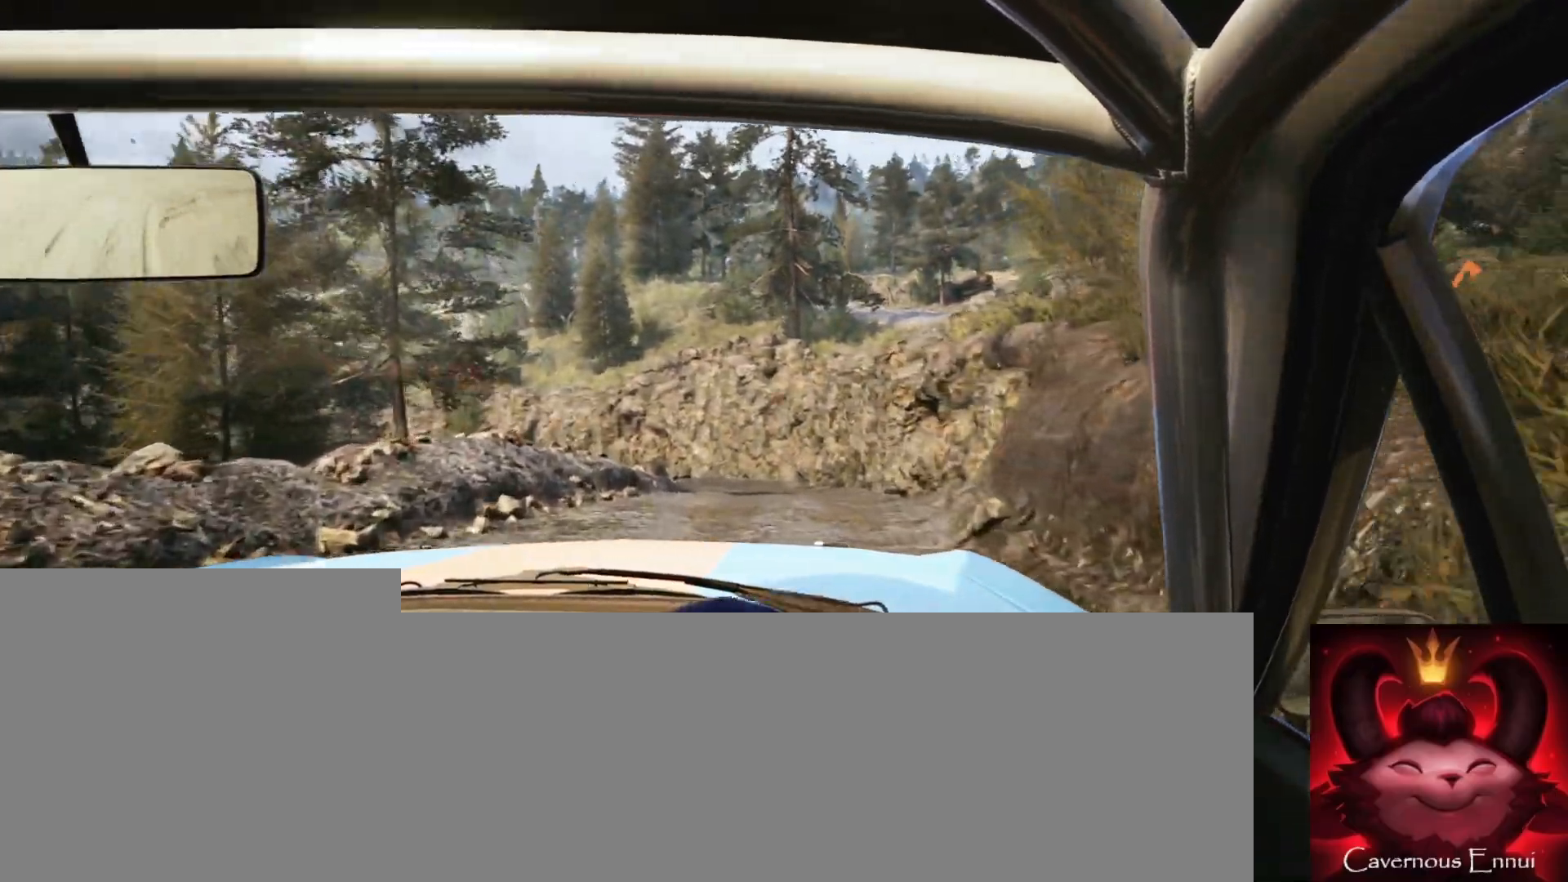
{"buttons": [], "left_stick": "left", "right_stick": "up", "events": [[100, "left_stick", "left"], [317, "left_stick", "center"], [433, "left_stick", "left"]]}
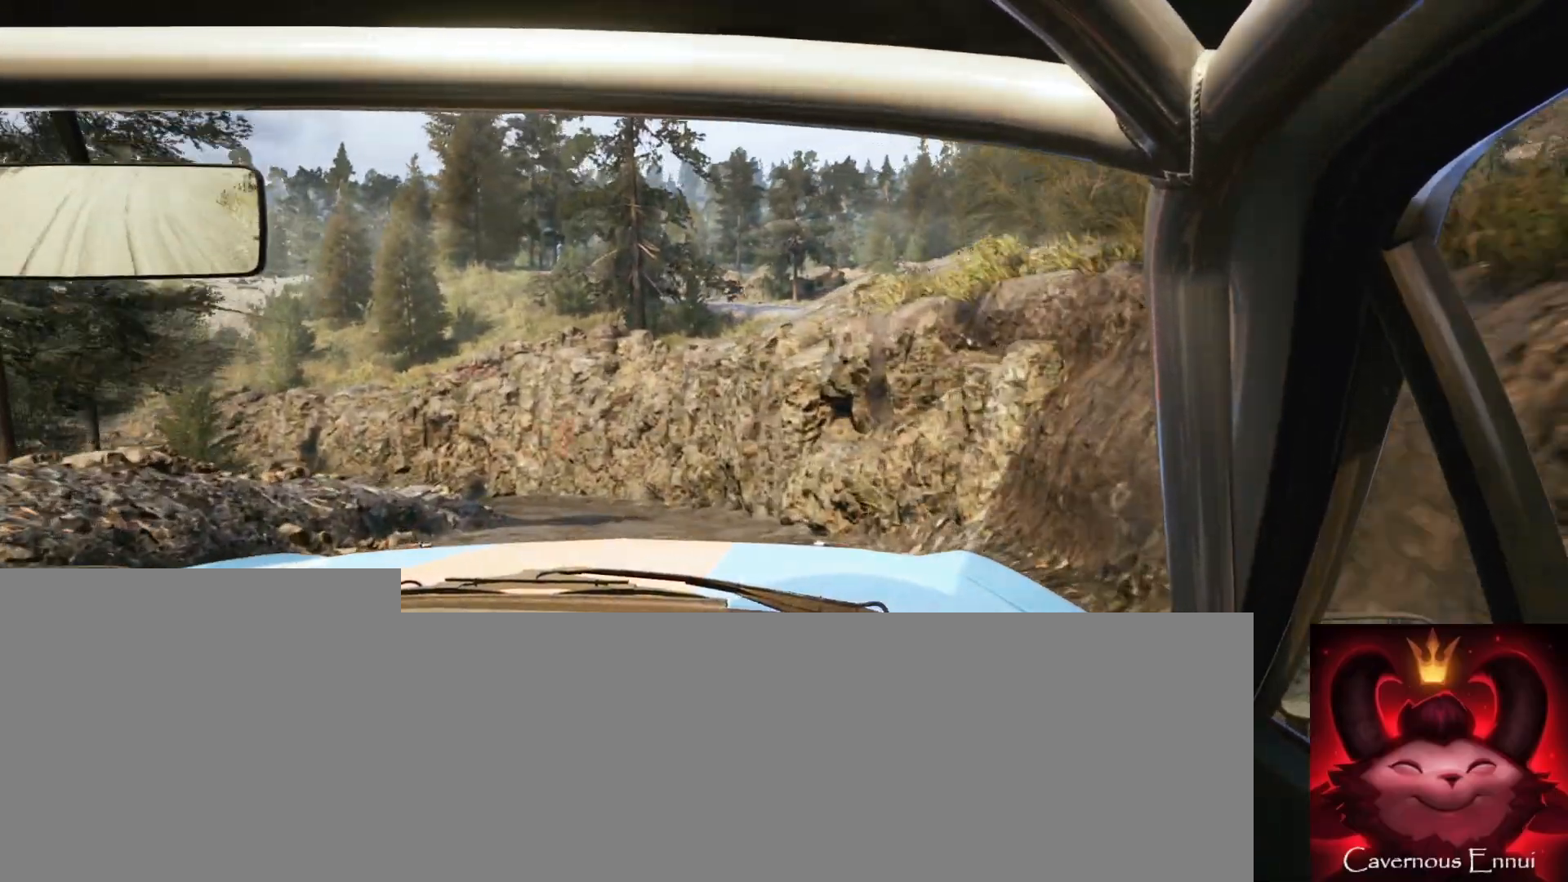
{"buttons": [], "left_stick": "left", "right_stick": "up", "events": [[150, "left_stick", "center"], [250, "left_stick", "left"], [383, "left_stick", "center"], [500, "left_stick", "left"]]}
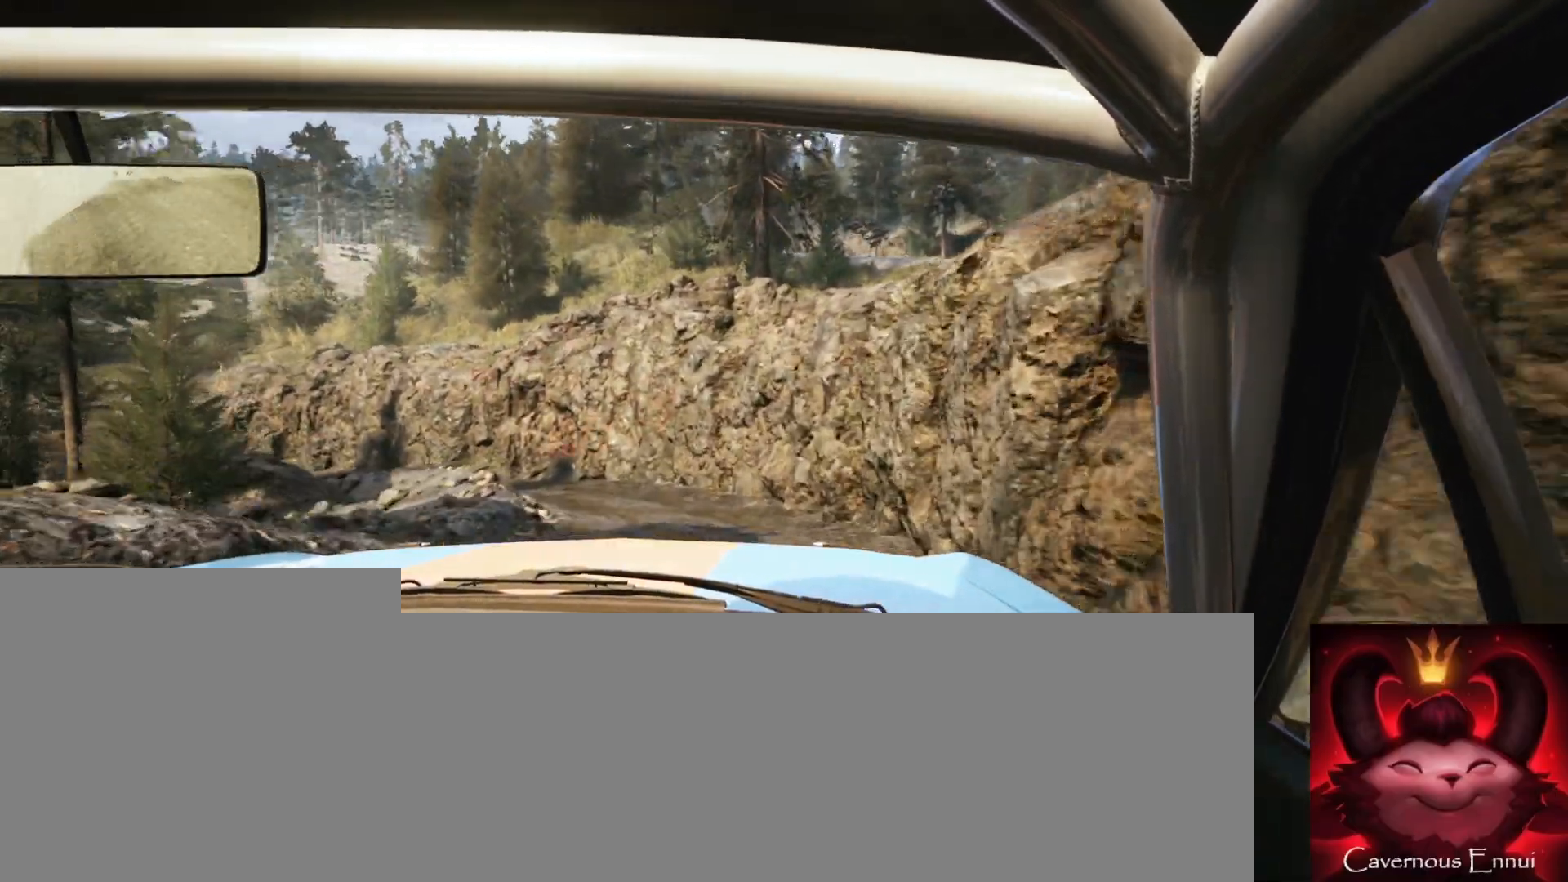
{"buttons": ["L2"], "left_stick": "left", "right_stick": "center", "events": [[183, "left_stick", "center"], [200, "right_stick", "center"], [317, "left_stick", "left"], [400, "L2", "down"]]}
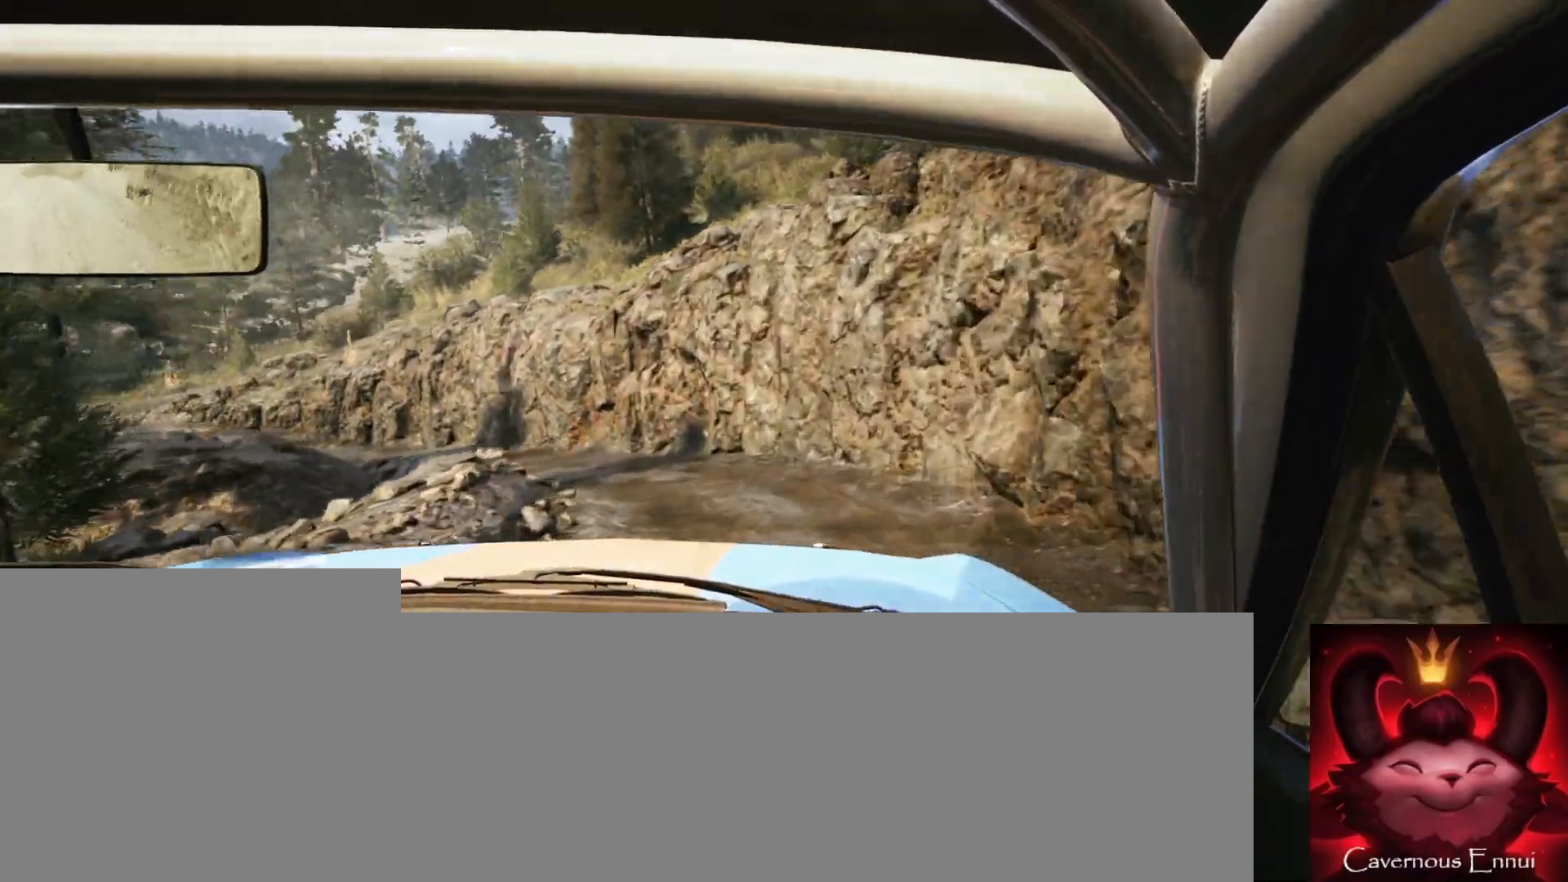
{"buttons": [], "left_stick": "center", "right_stick": "up", "events": [[117, "L2", "up"], [433, "right_stick", "up"], [500, "left_stick", "center"]]}
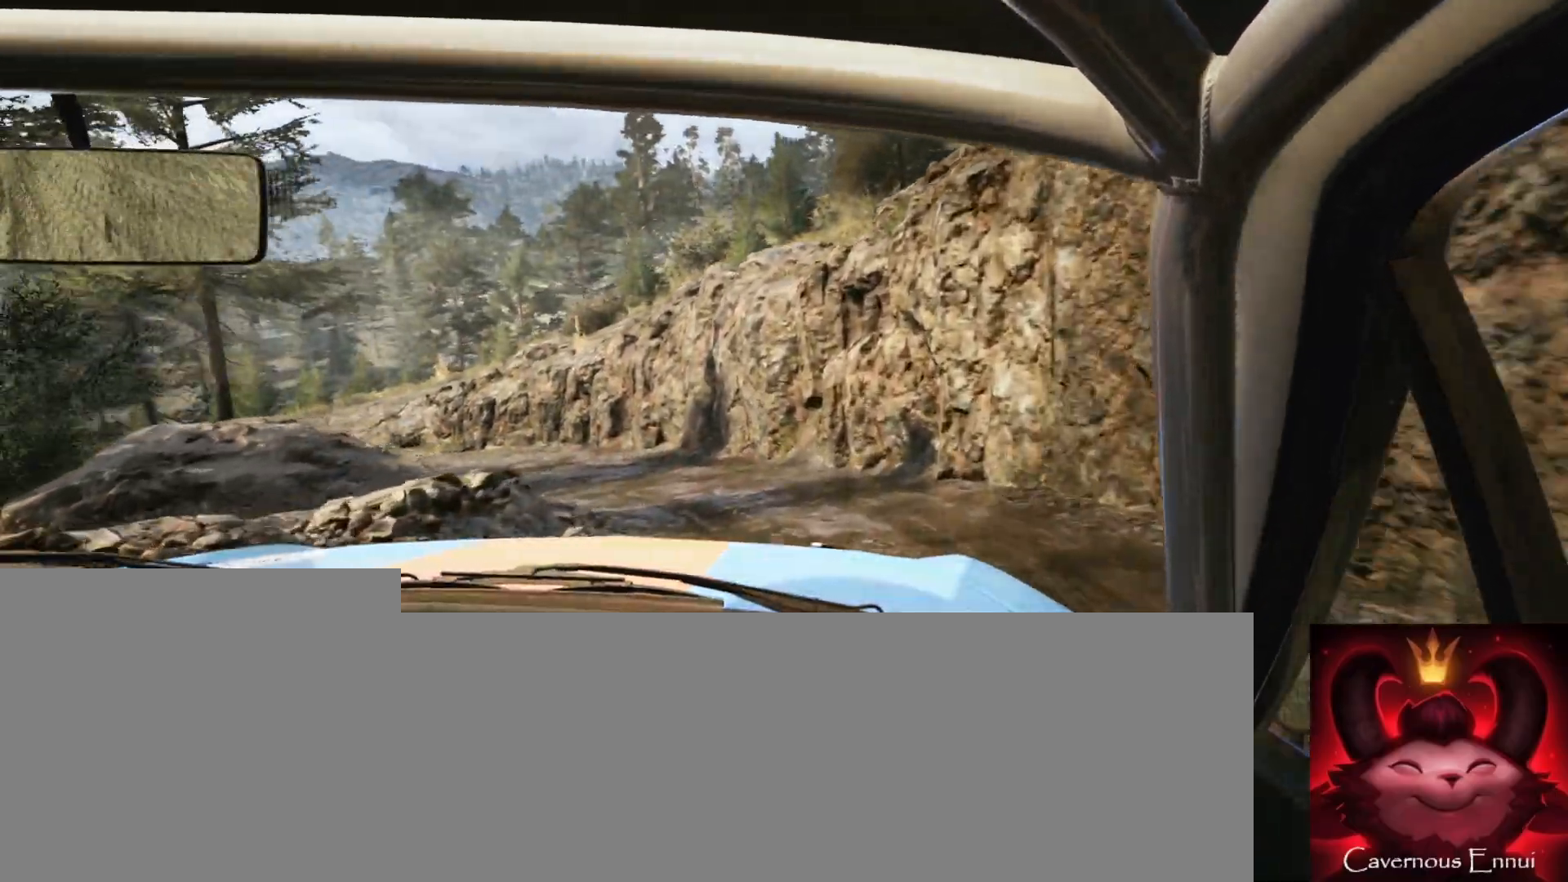
{"buttons": [], "left_stick": "right", "right_stick": "up", "events": [[133, "left_stick", "left"], [183, "right_stick", "center"], [267, "left_stick", "center"], [417, "right_stick", "up"], [483, "left_stick", "right"]]}
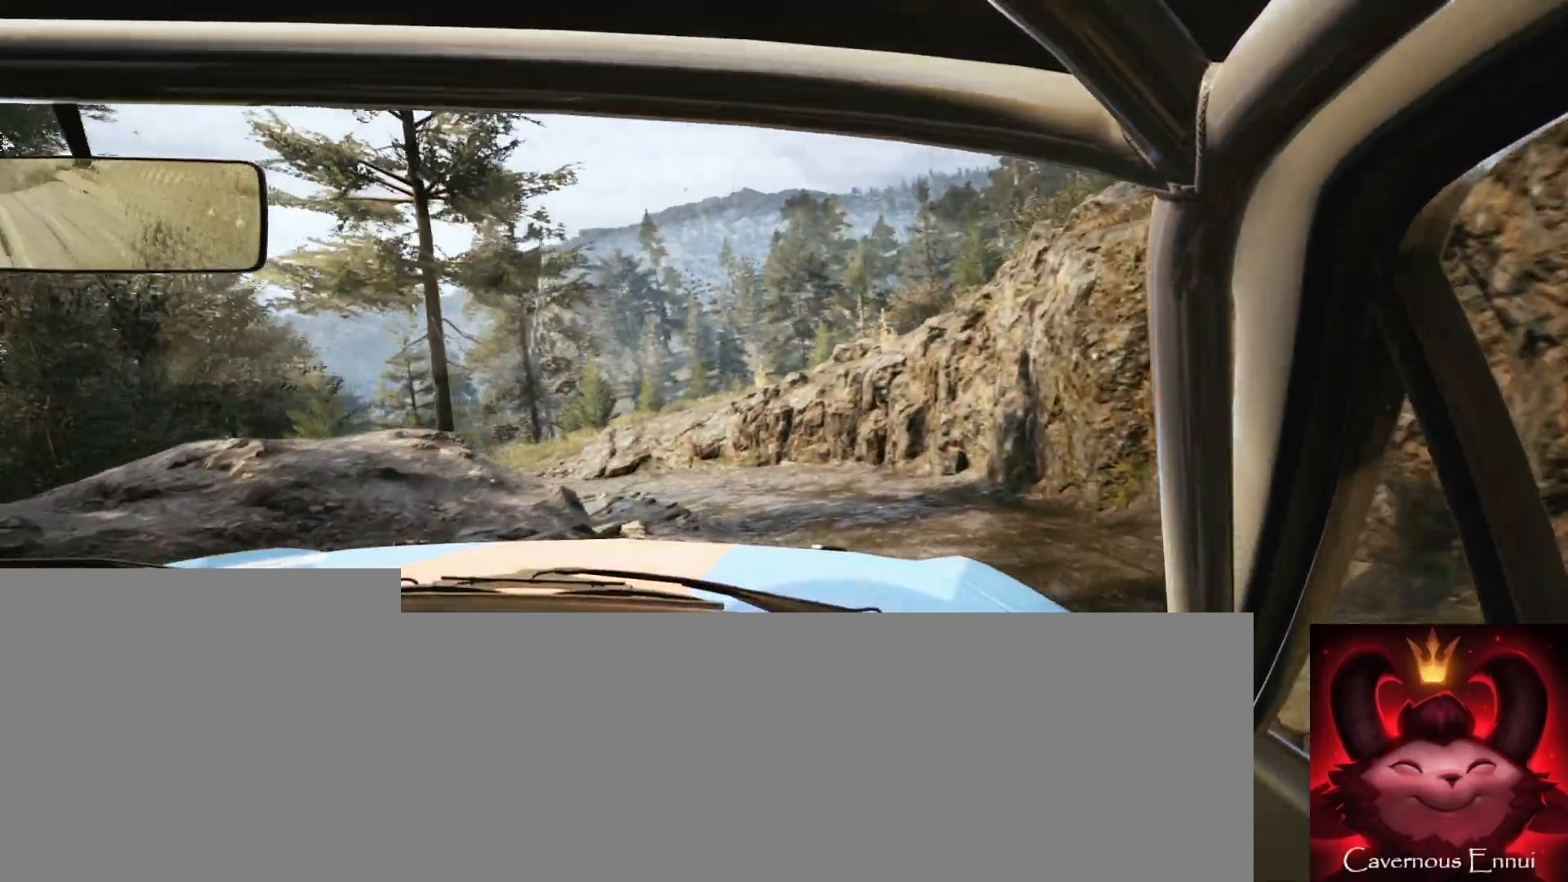
{"buttons": [], "left_stick": "down-left", "right_stick": "up", "events": [[300, "left_stick", "center"], [450, "left_stick", "down-left"]]}
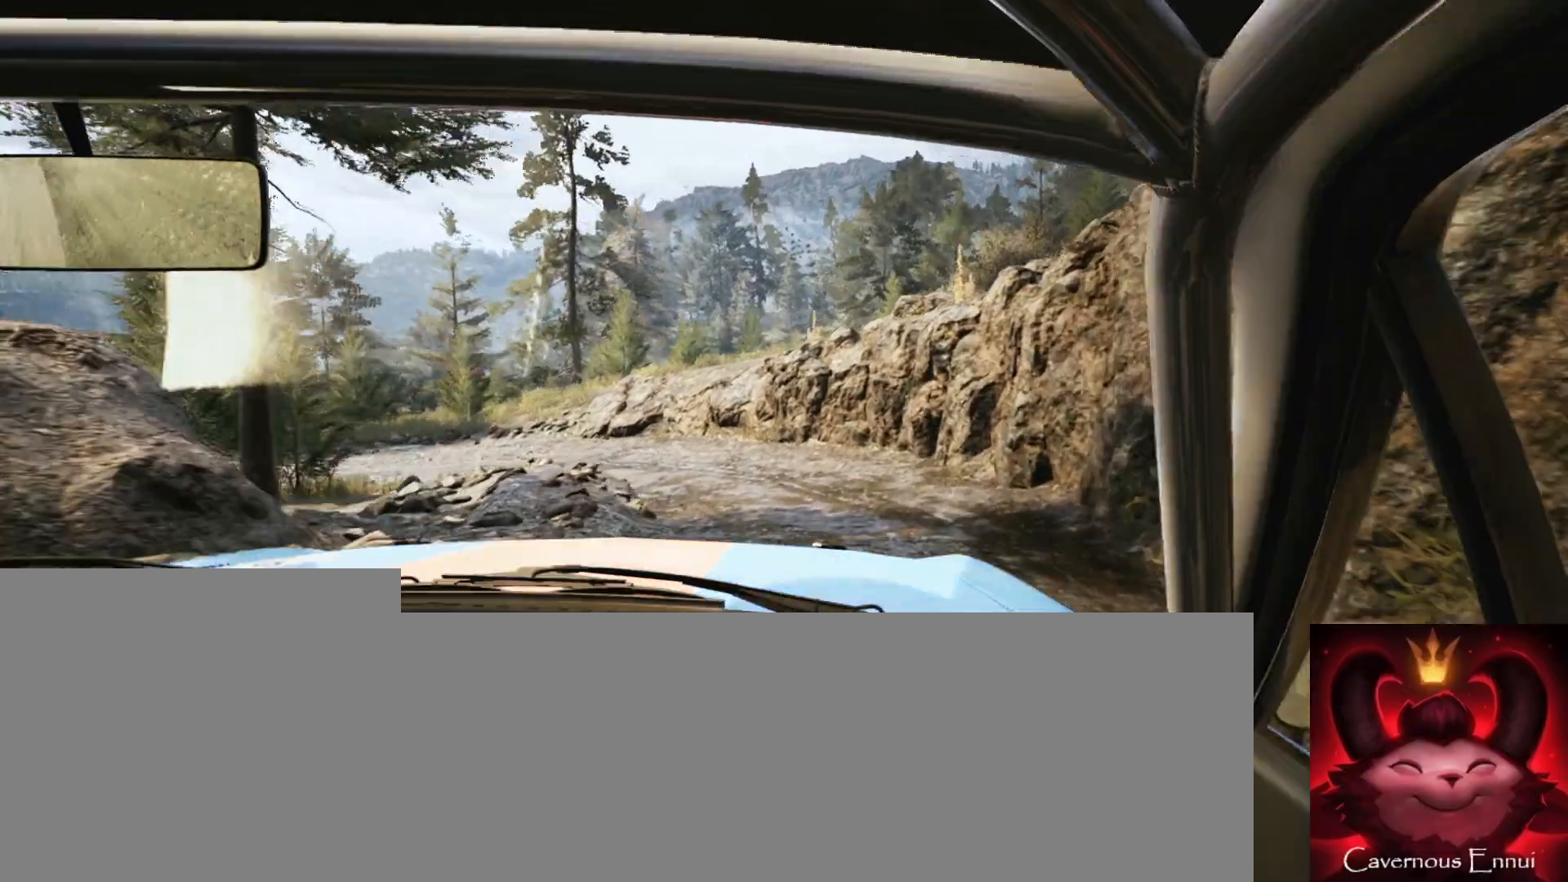
{"buttons": ["L2"], "left_stick": "left", "right_stick": "center", "events": [[250, "left_stick", "center"], [400, "L2", "down"], [400, "right_stick", "center"], [417, "left_stick", "left"]]}
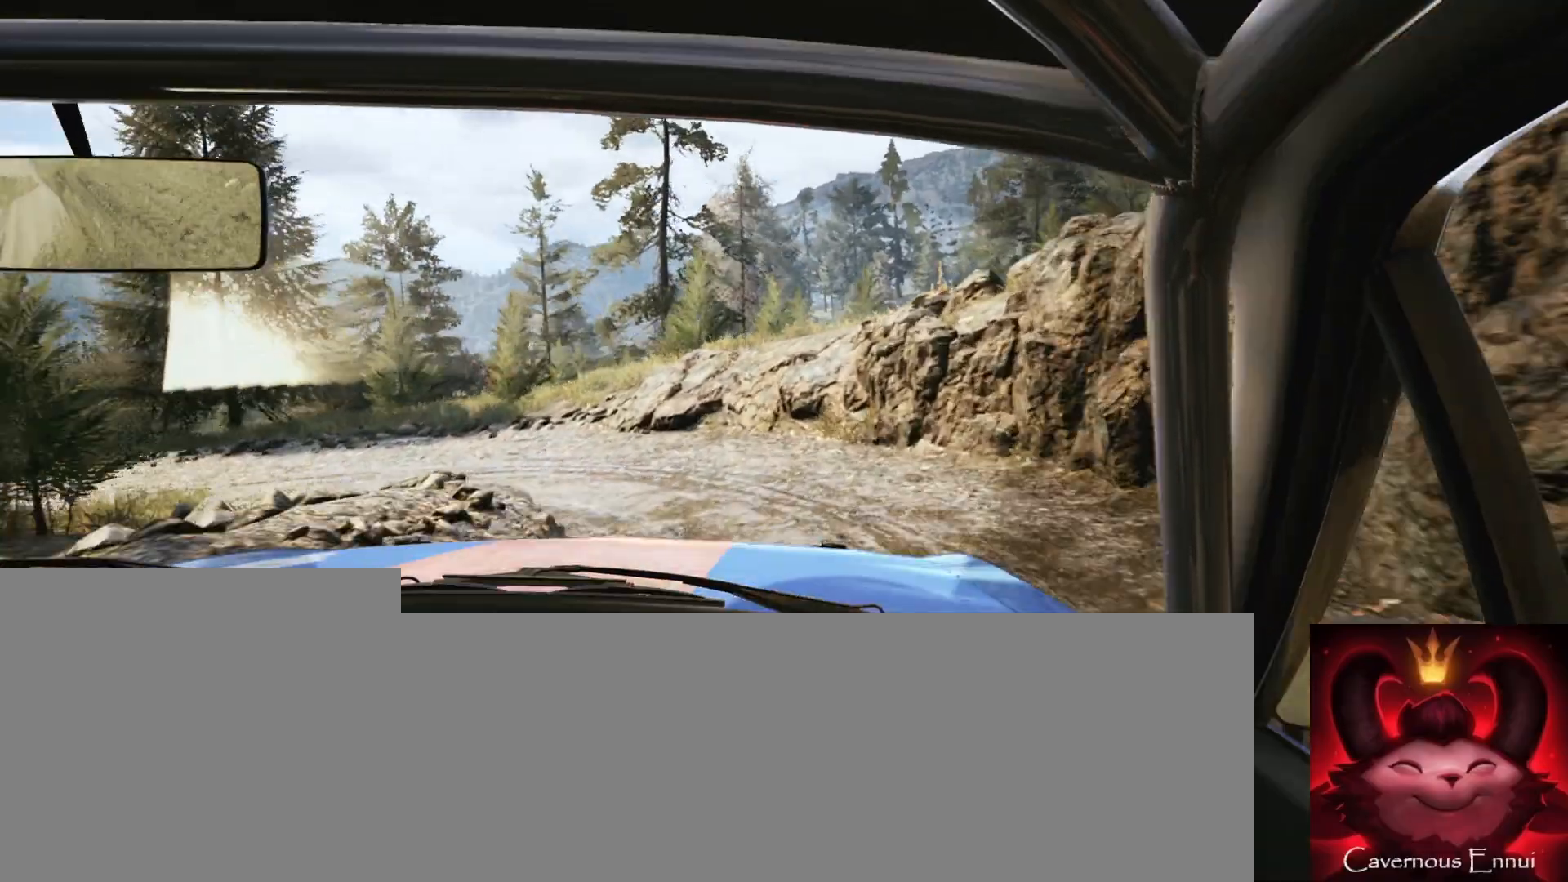
{"buttons": ["R2"], "left_stick": "left", "right_stick": "center", "events": [[17, "L2", "up"], [283, "R2", "down"]]}
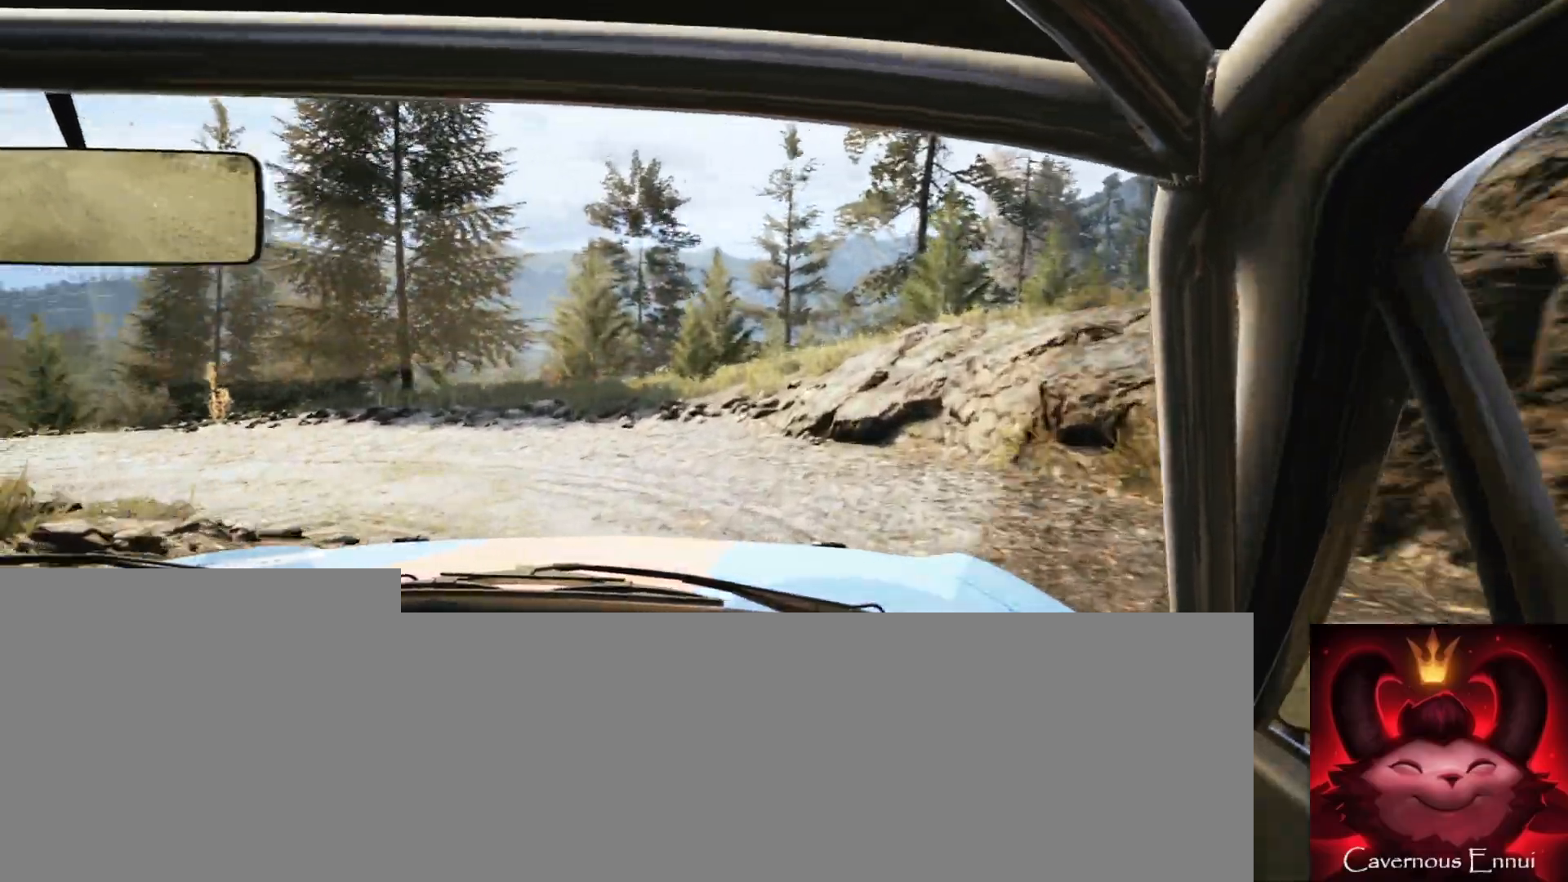
{"buttons": [], "left_stick": "center", "right_stick": "up", "events": [[133, "R2", "up"], [133, "right_stick", "up"], [200, "left_stick", "center"]]}
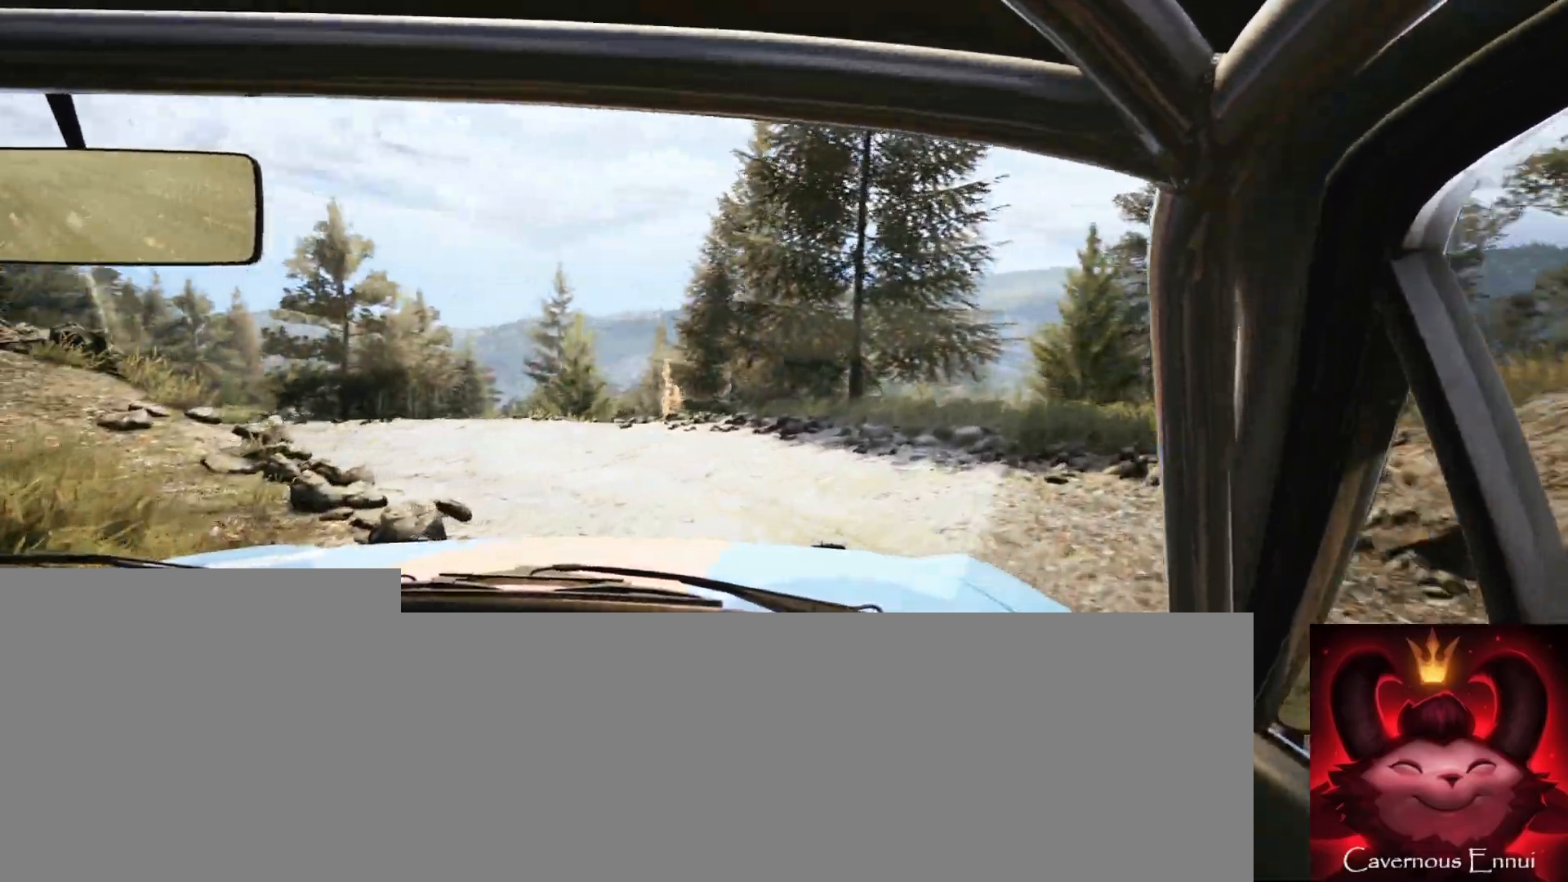
{"buttons": [], "left_stick": "center", "right_stick": "up", "events": [[67, "left_stick", "right"], [167, "left_stick", "center"], [250, "right_stick", "center"], [300, "left_stick", "right"], [400, "right_stick", "up"], [433, "left_stick", "center"]]}